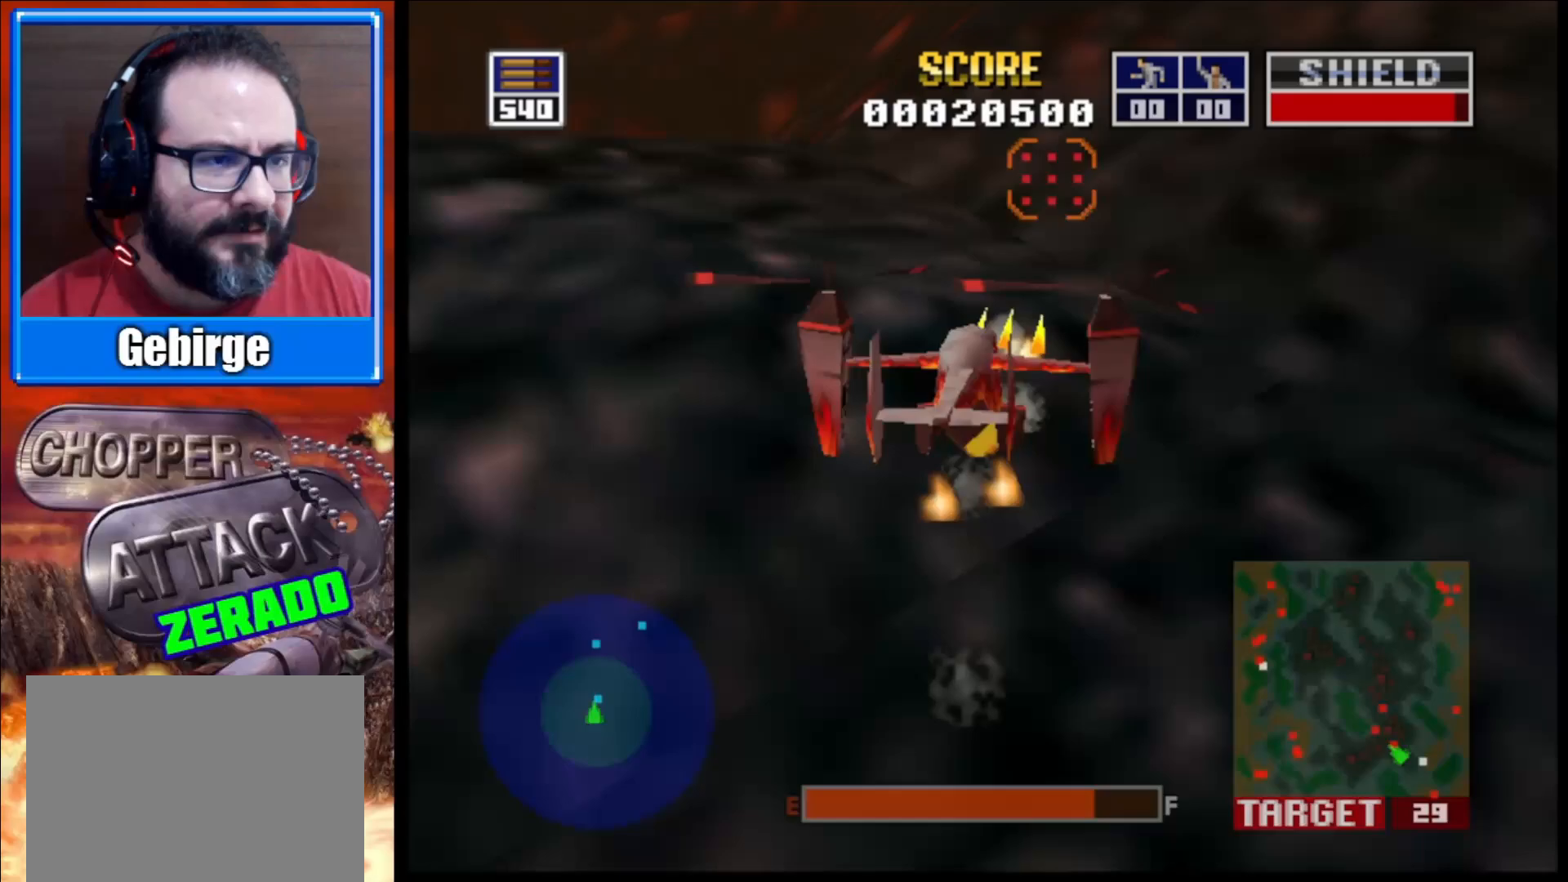
Gameplay with a controller (Xbox layout); each line is a JSON object with the inputs held at the frame after it. "events" lists button and stick changes between this image and that frame as [ms after this image, input, new state], when the widget could be followed in between.
{"buttons": ["L2"], "left_stick": "center", "right_stick": "up", "events": [[100, "left_stick", "up-left"], [317, "left_stick", "center"]]}
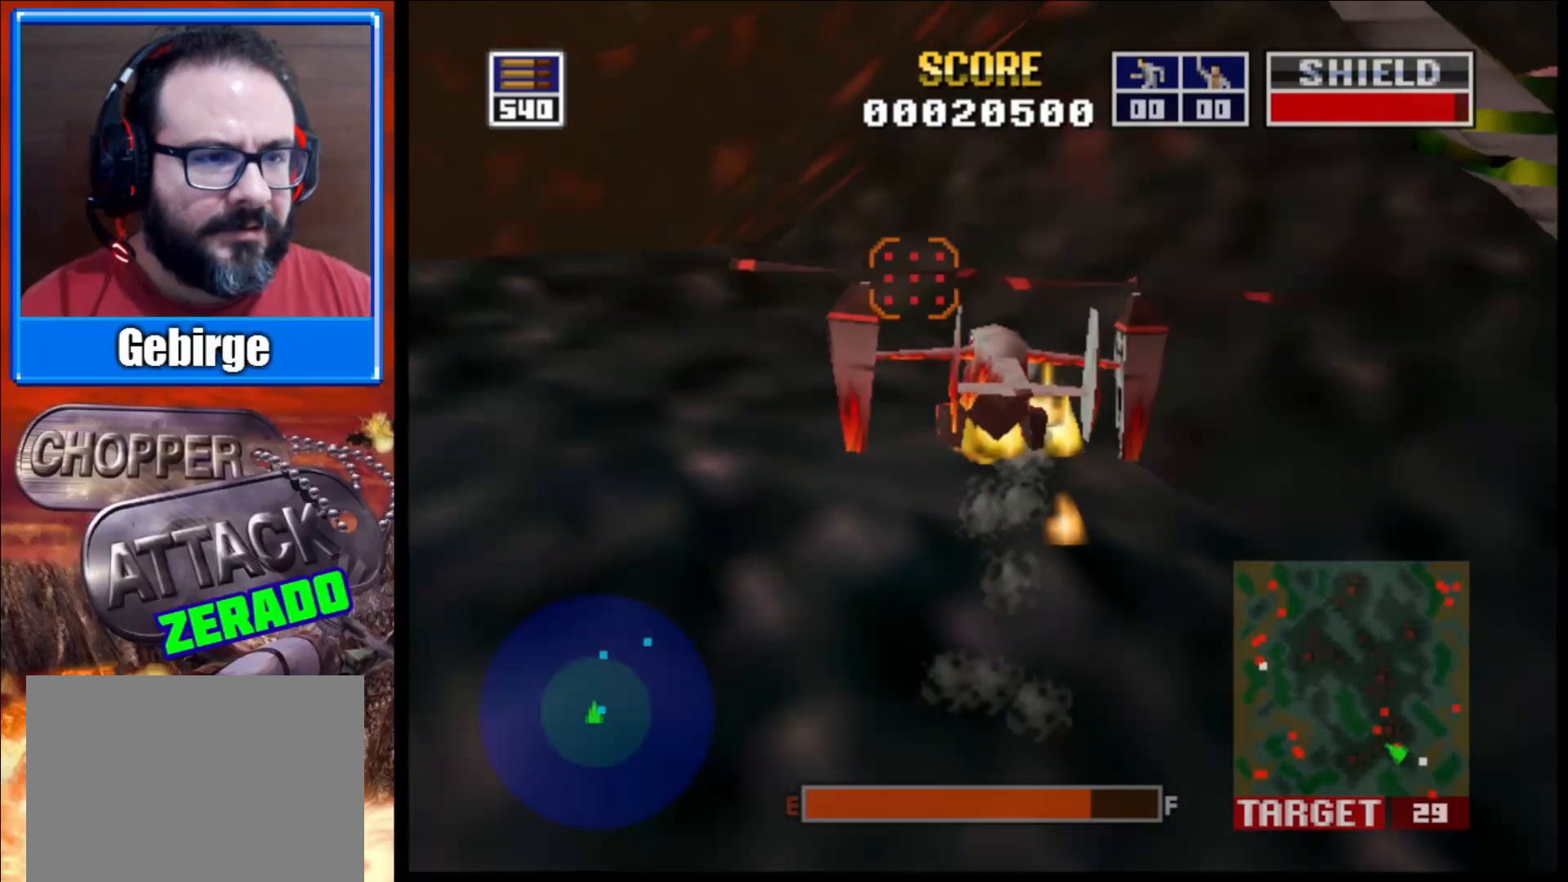
{"buttons": ["L2"], "left_stick": "right", "right_stick": "up", "events": [[200, "left_stick", "right"]]}
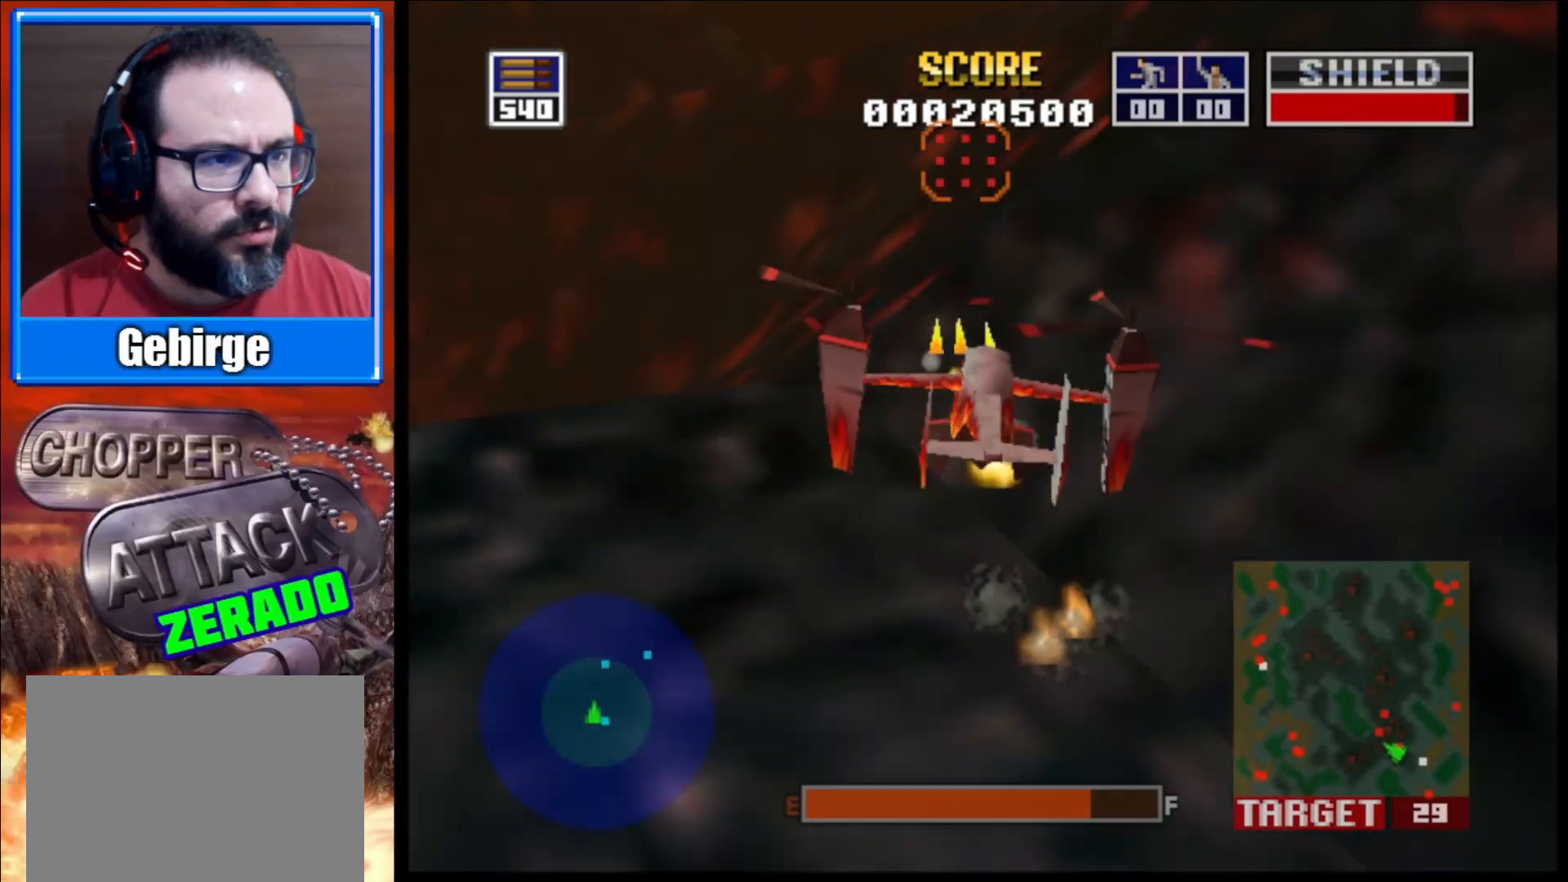
{"buttons": ["L2"], "left_stick": "center", "right_stick": "up", "events": [[217, "left_stick", "center"]]}
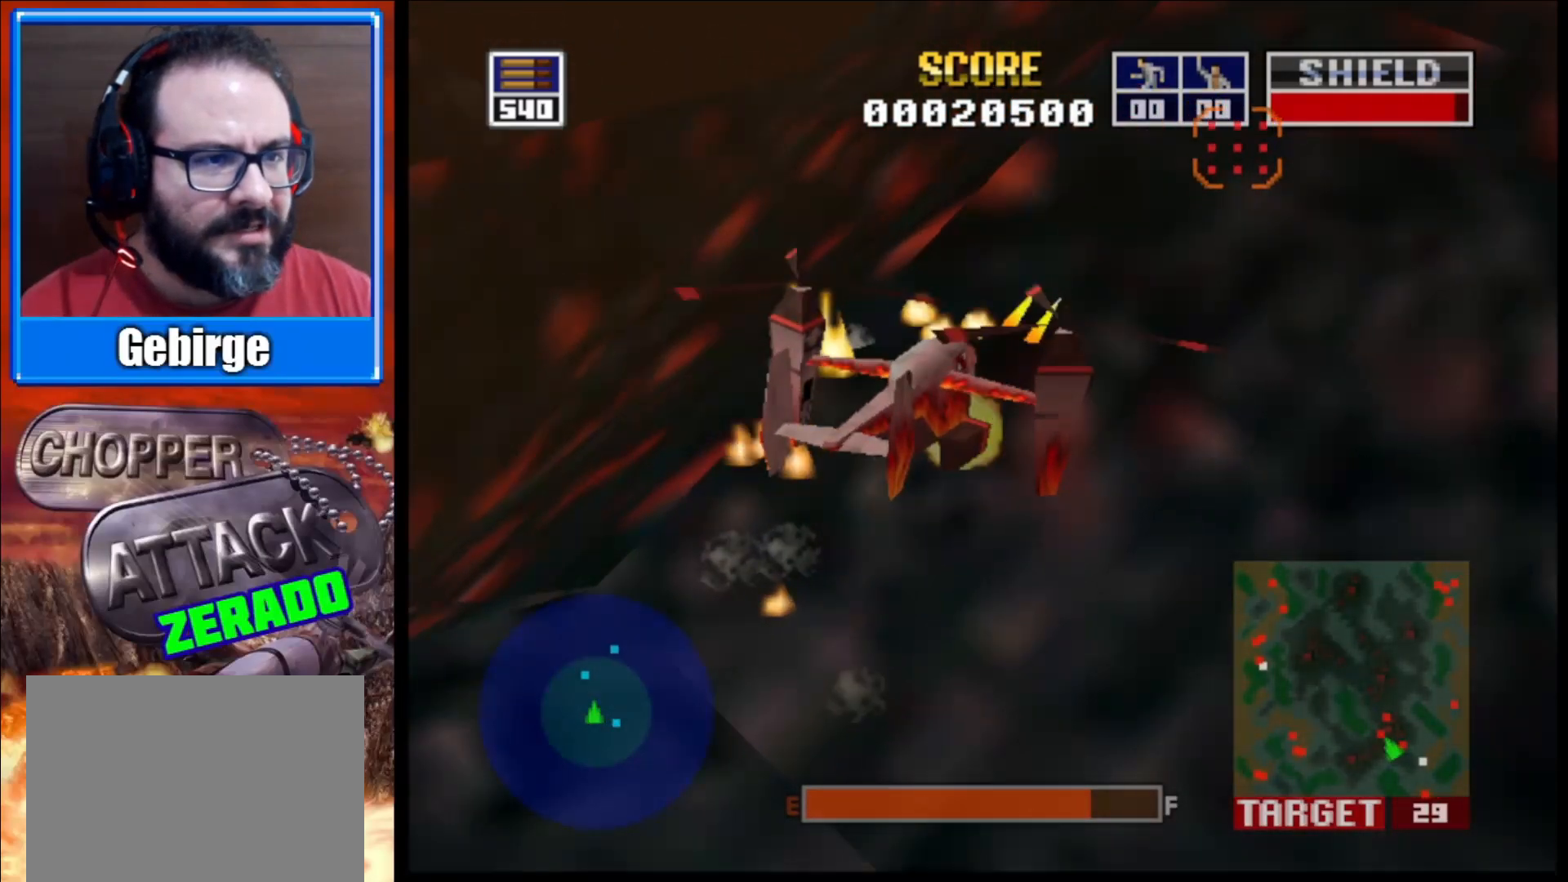
{"buttons": ["L2"], "left_stick": "center", "right_stick": "up", "events": [[233, "left_stick", "left"], [433, "left_stick", "center"]]}
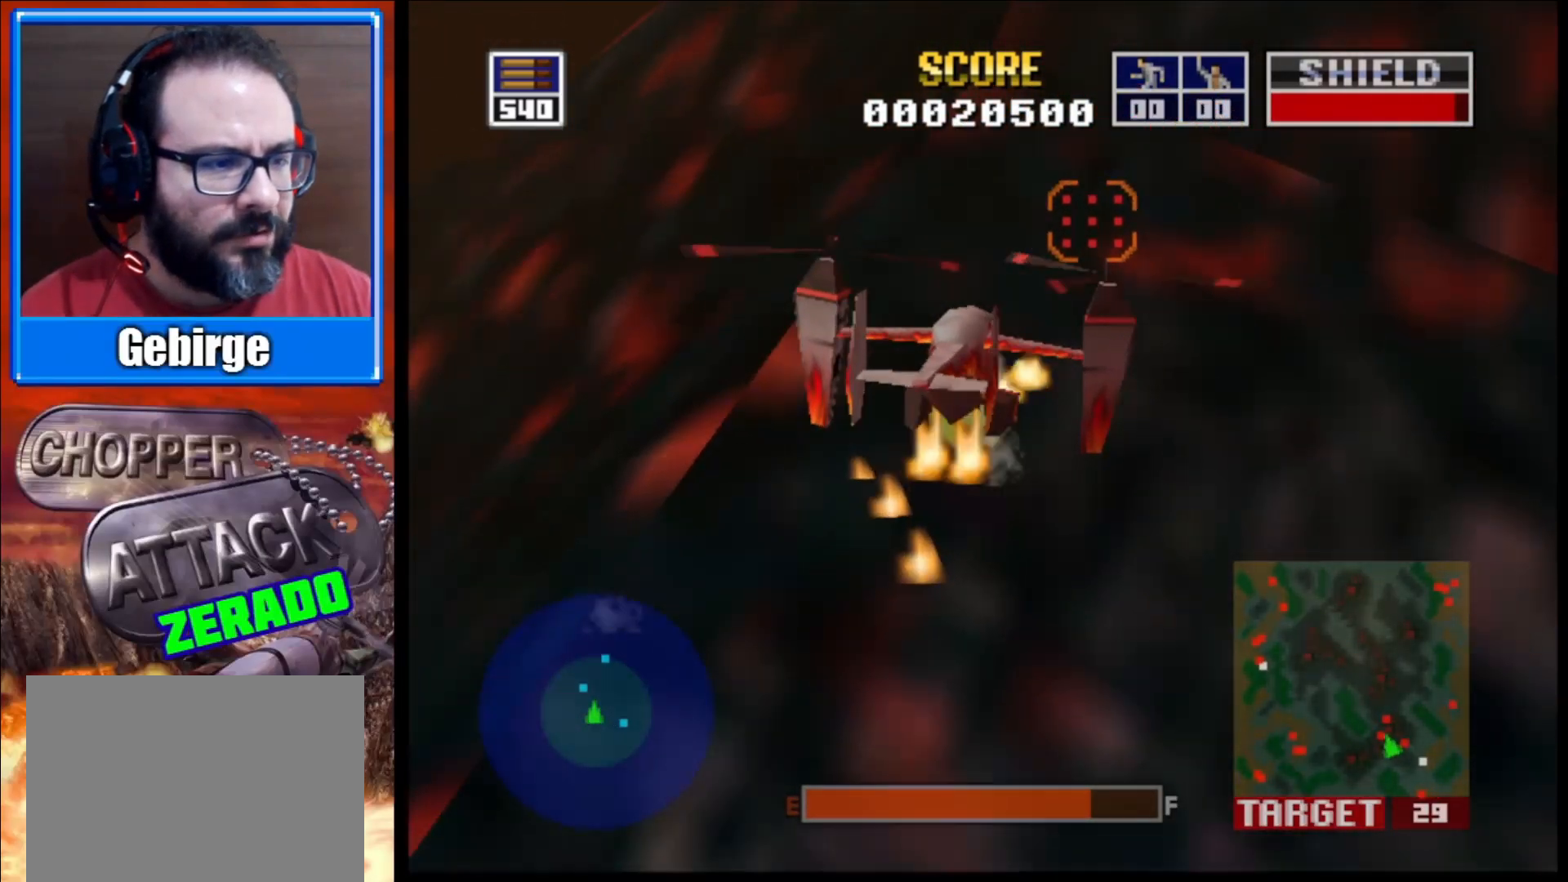
{"buttons": ["L2"], "left_stick": "center", "right_stick": "up", "events": []}
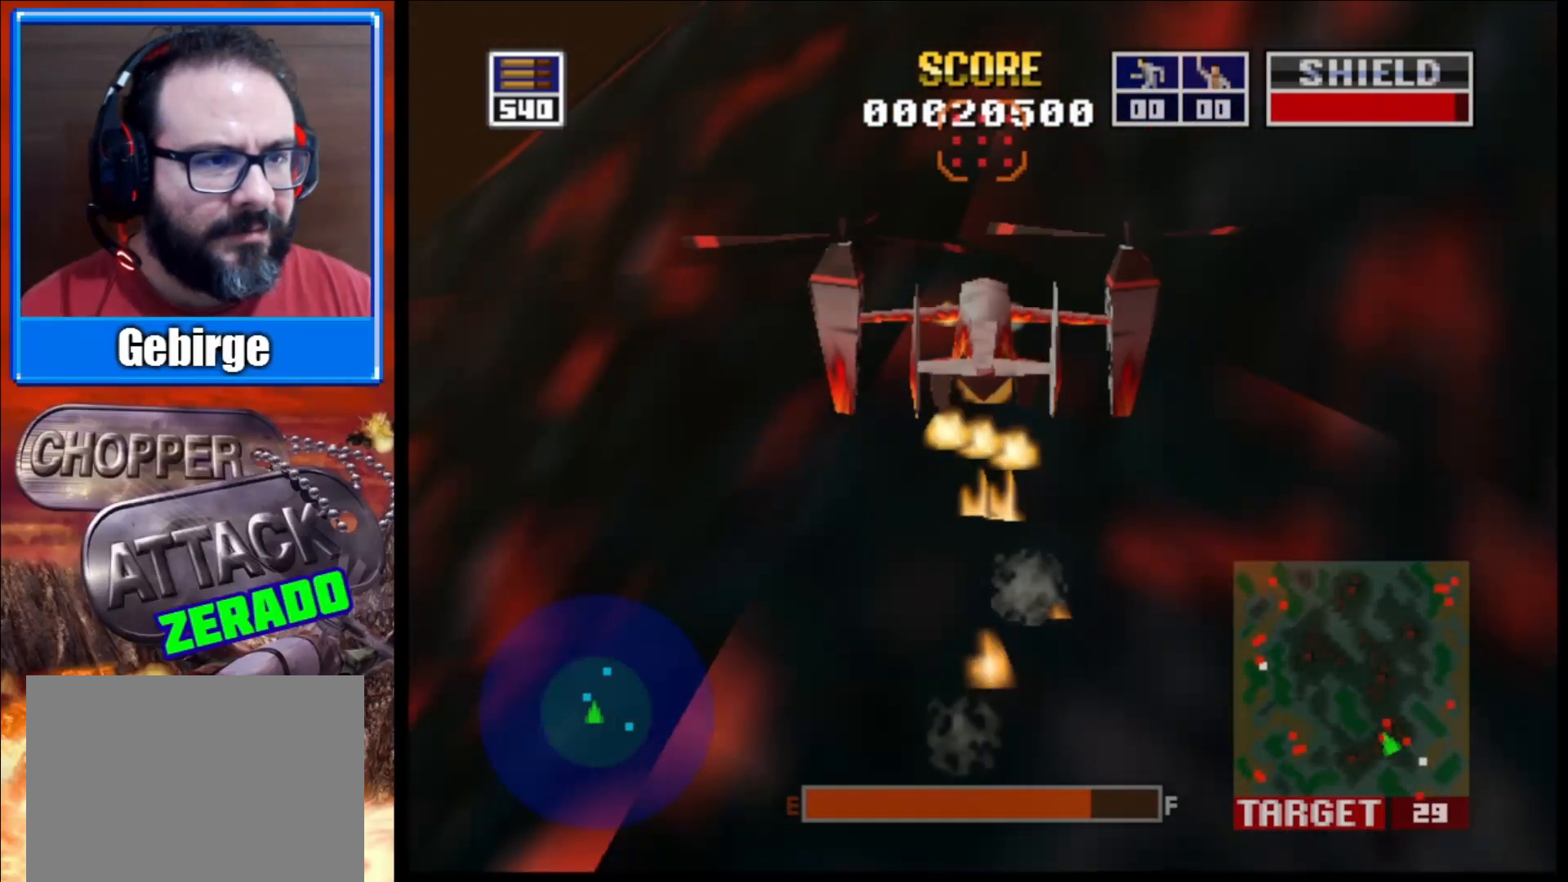
{"buttons": ["L2"], "left_stick": "center", "right_stick": "up", "events": [[250, "left_stick", "up-left"], [483, "left_stick", "center"]]}
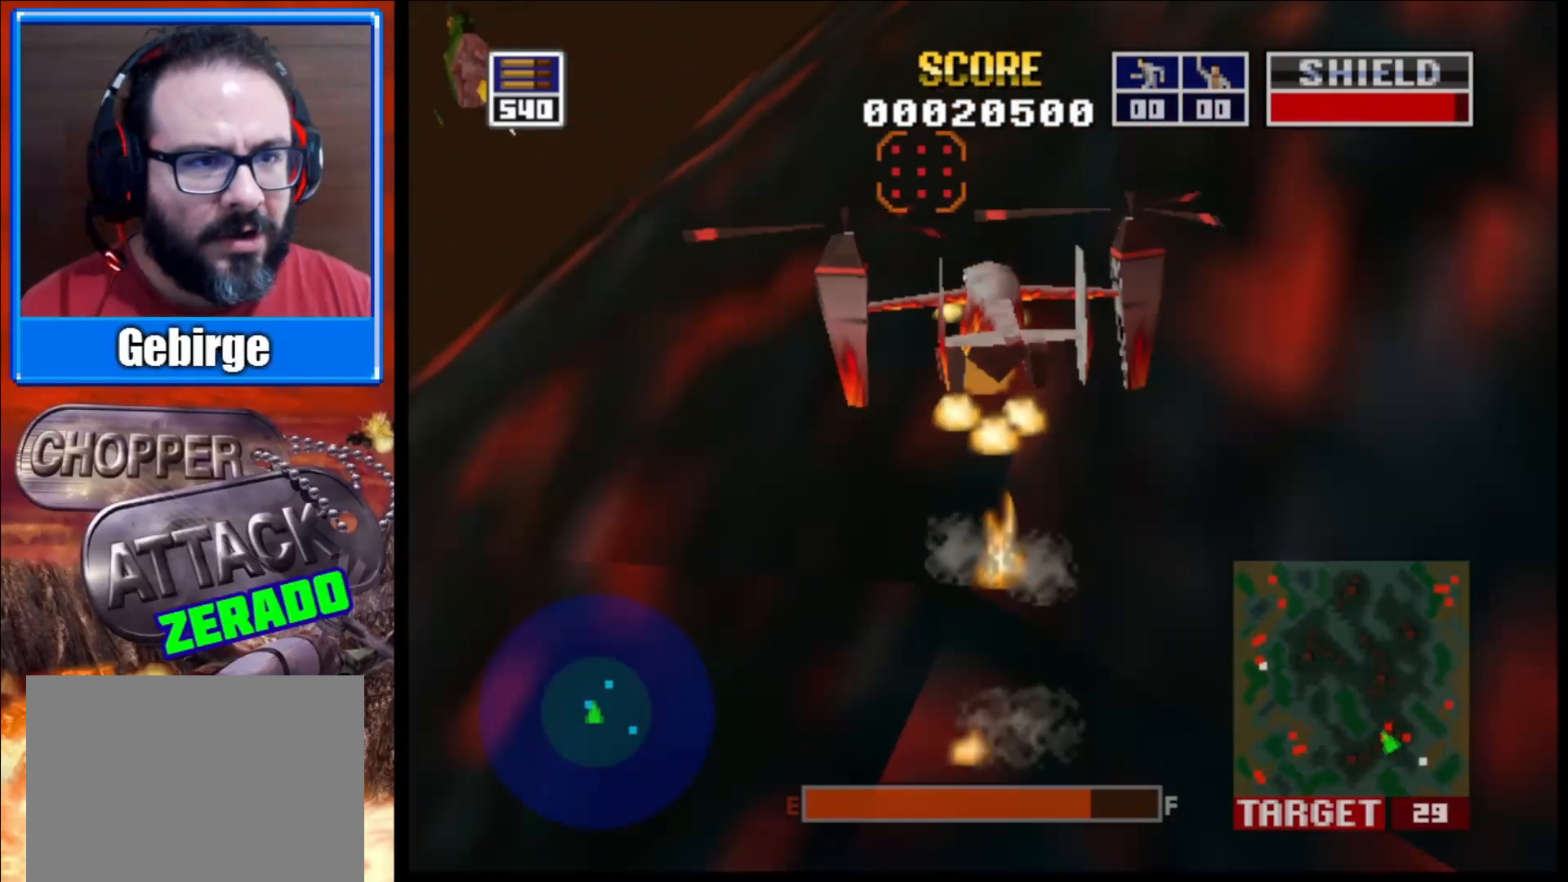
{"buttons": ["L2"], "left_stick": "up-left", "right_stick": "up", "events": [[417, "left_stick", "up-left"]]}
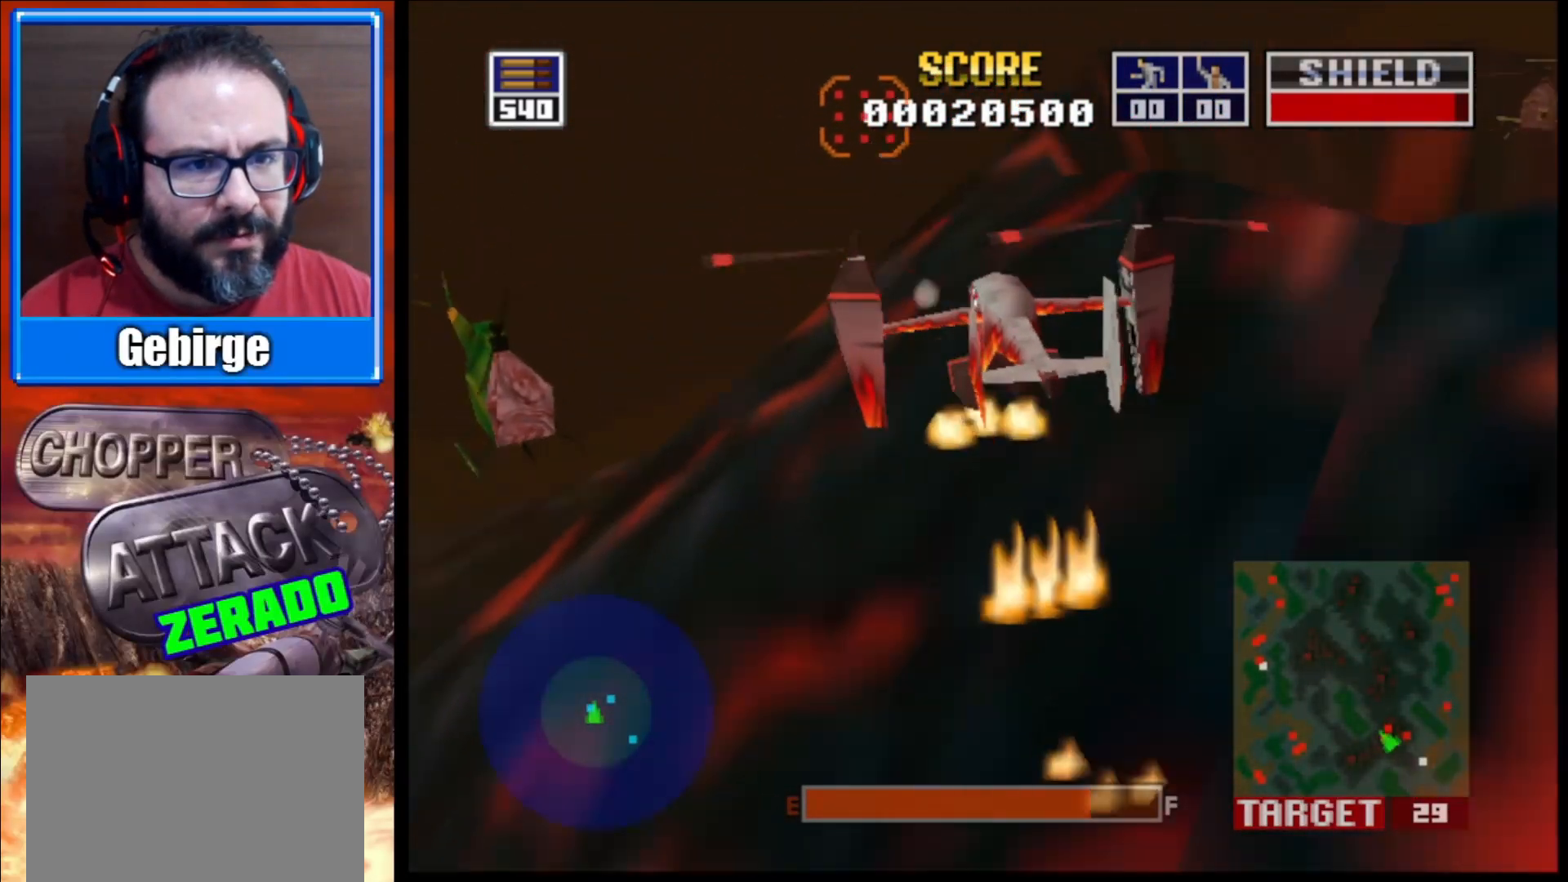
{"buttons": ["L2"], "left_stick": "up-left", "right_stick": "center", "events": [[150, "right_stick", "center"]]}
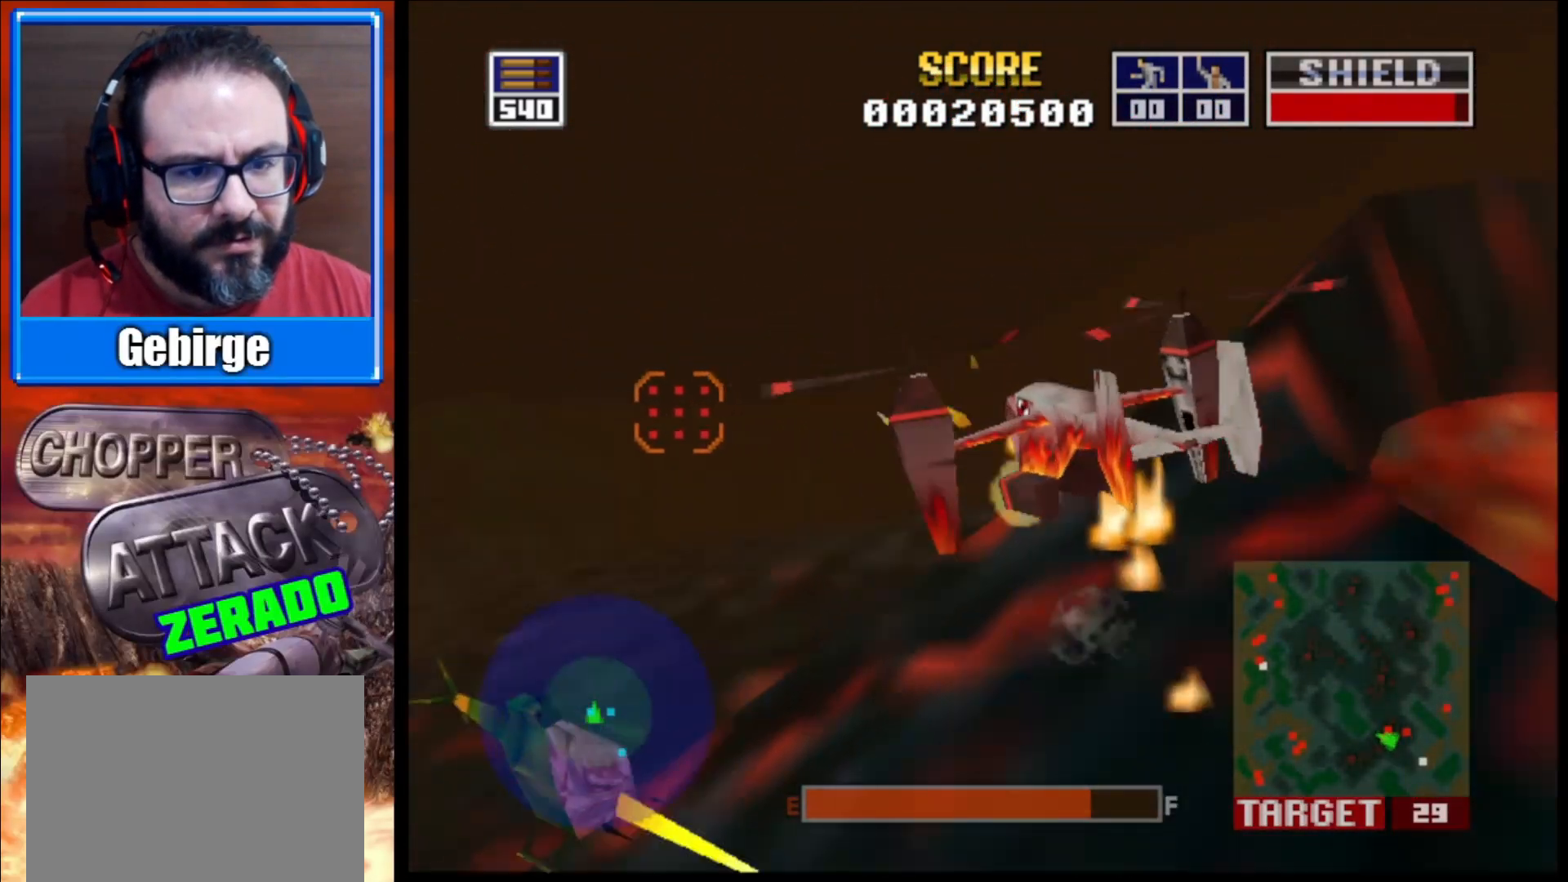
{"buttons": ["L2"], "left_stick": "up-left", "right_stick": "center", "events": []}
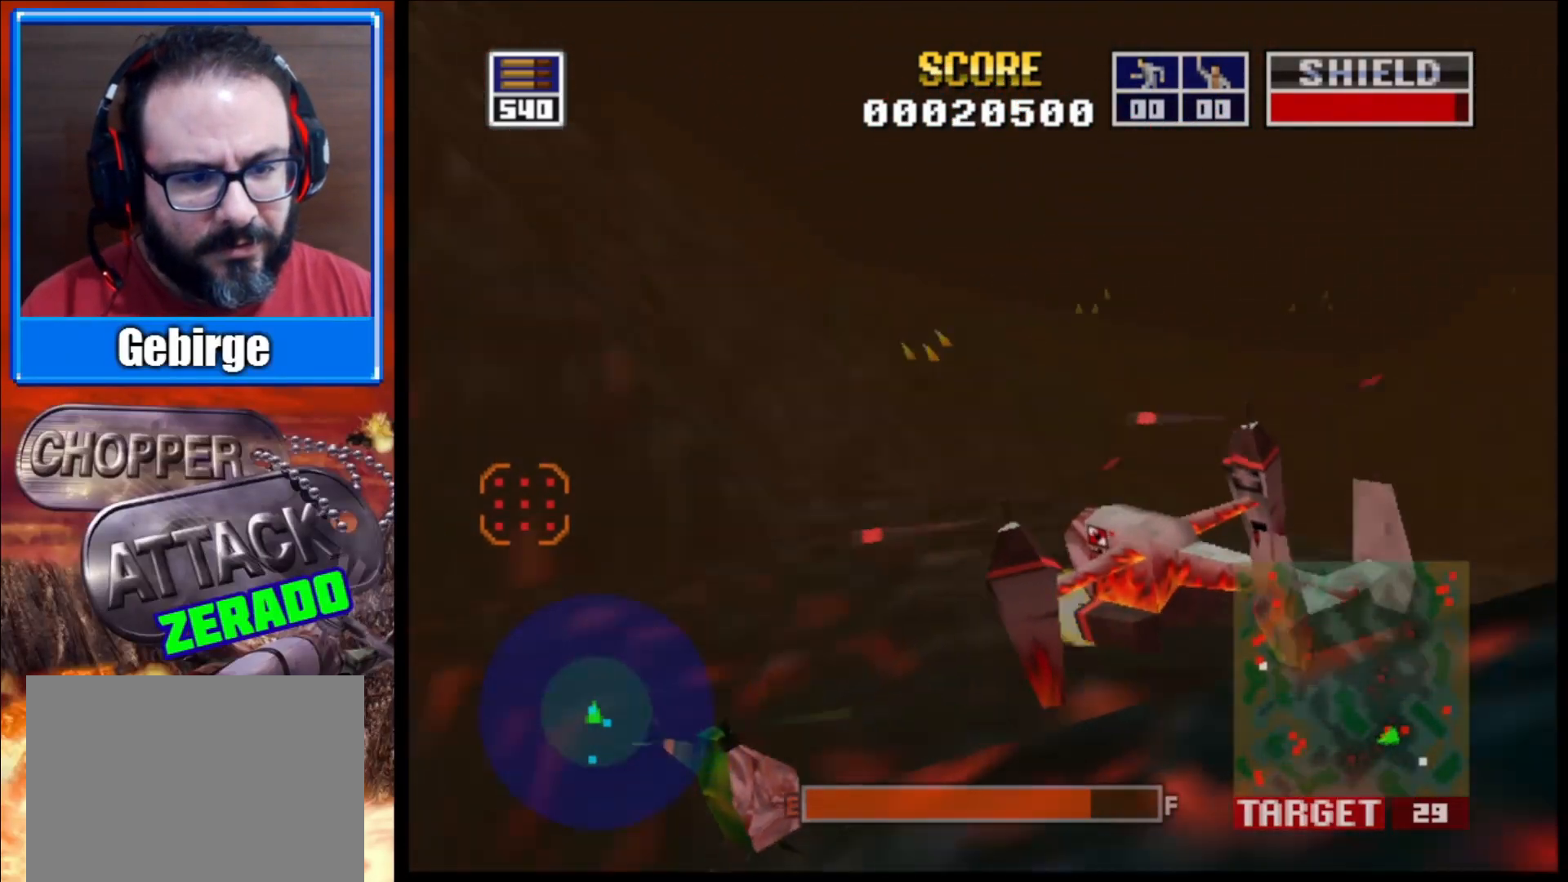
{"buttons": ["L2"], "left_stick": "up", "right_stick": "center", "events": [[100, "left_stick", "up"], [383, "R1", "down"], [483, "R1", "up"]]}
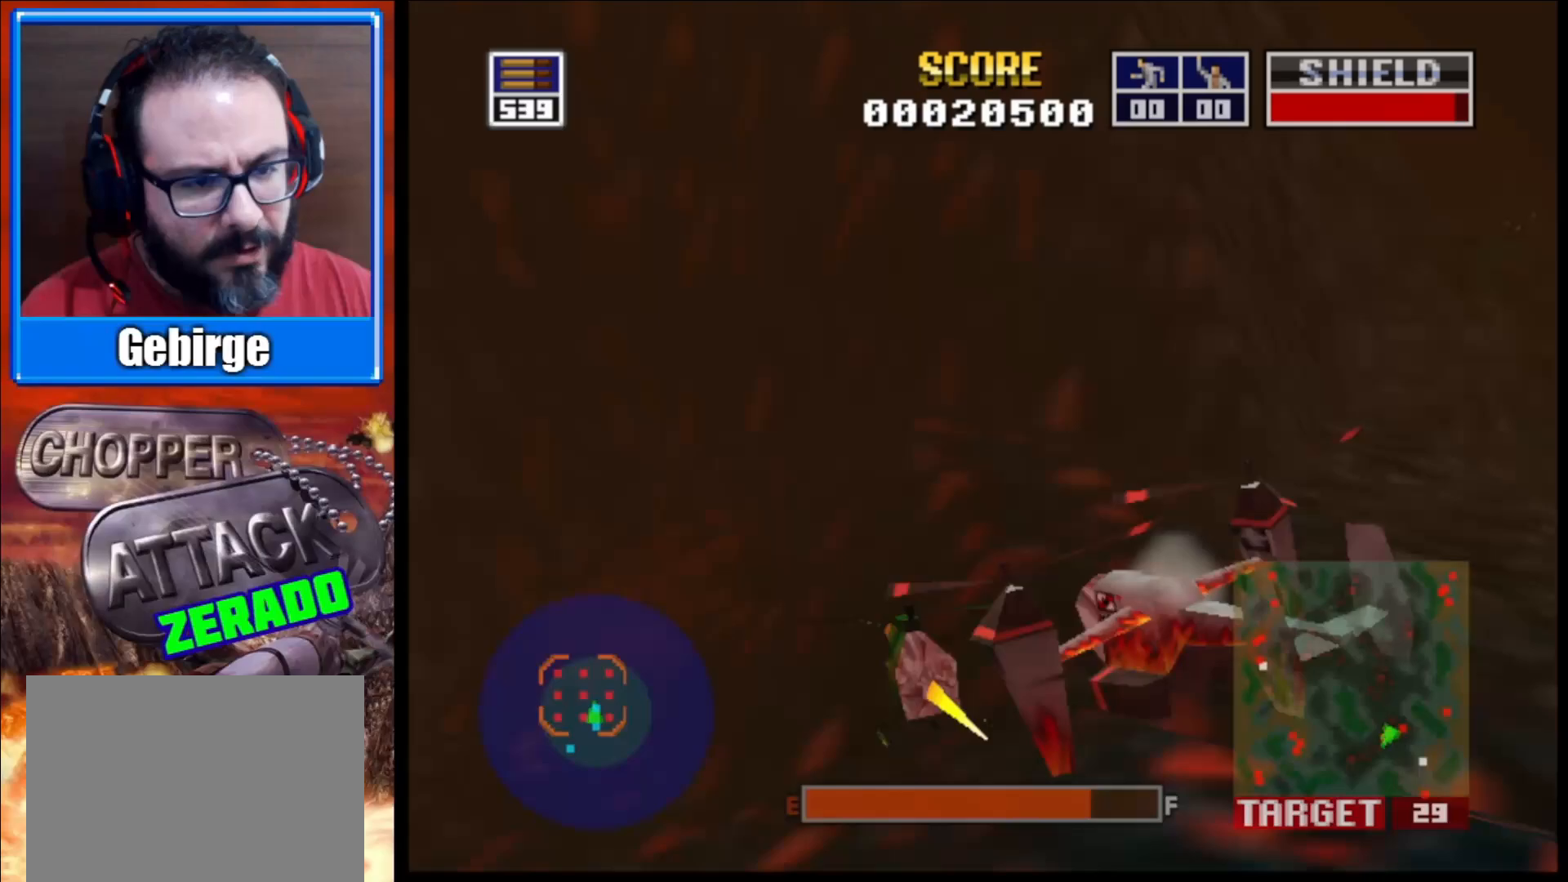
{"buttons": ["L2"], "left_stick": "up-right", "right_stick": "center", "events": [[67, "left_stick", "center"], [267, "left_stick", "up-right"]]}
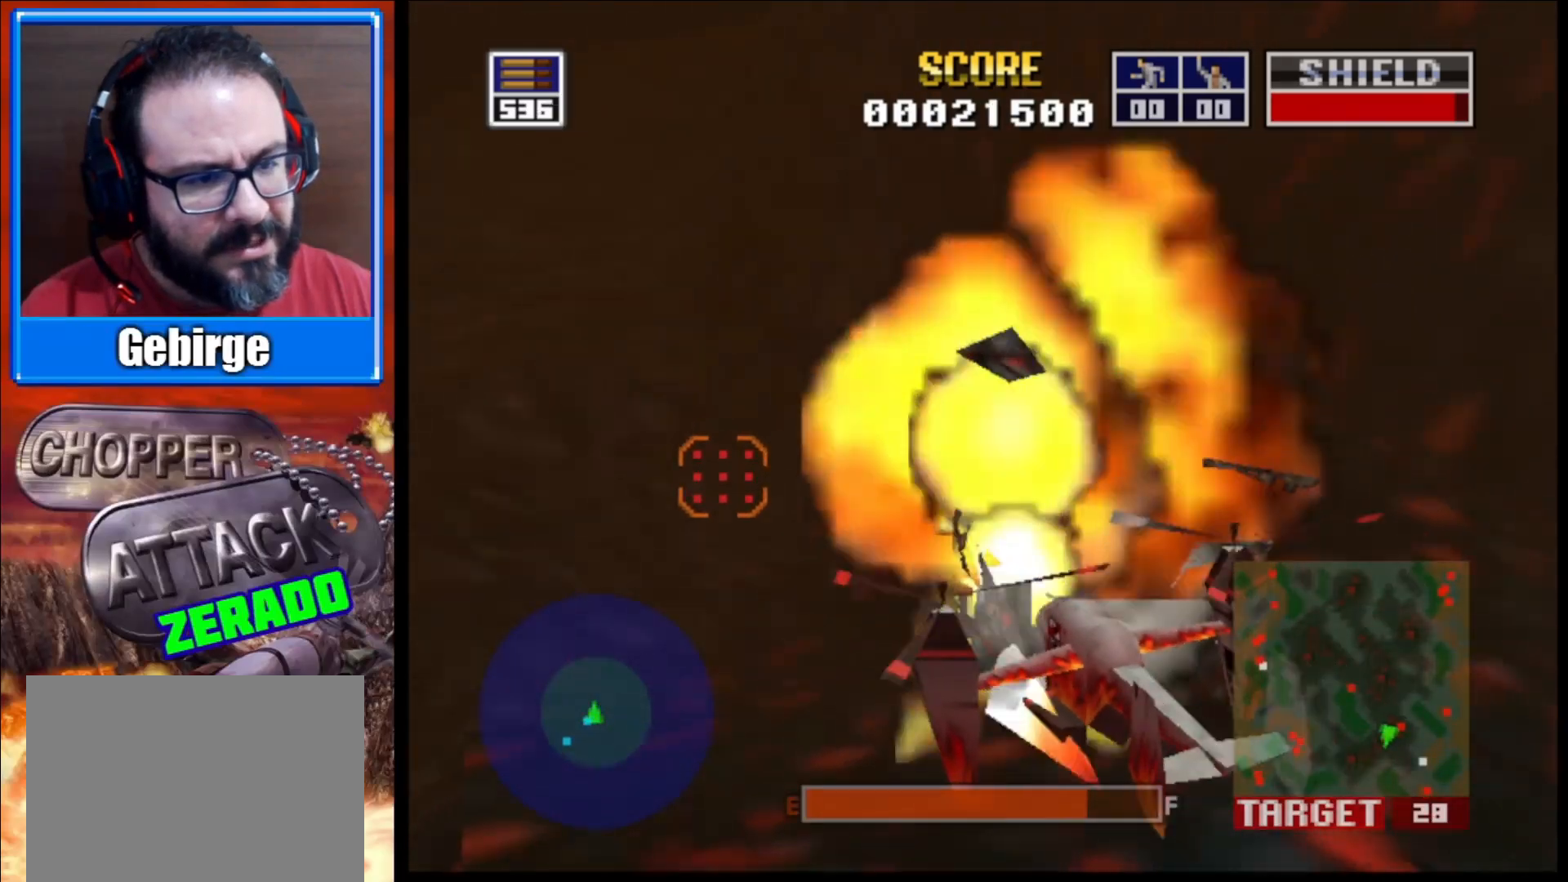
{"buttons": ["L2"], "left_stick": "right", "right_stick": "up-right", "events": [[250, "left_stick", "right"], [250, "right_stick", "up-right"]]}
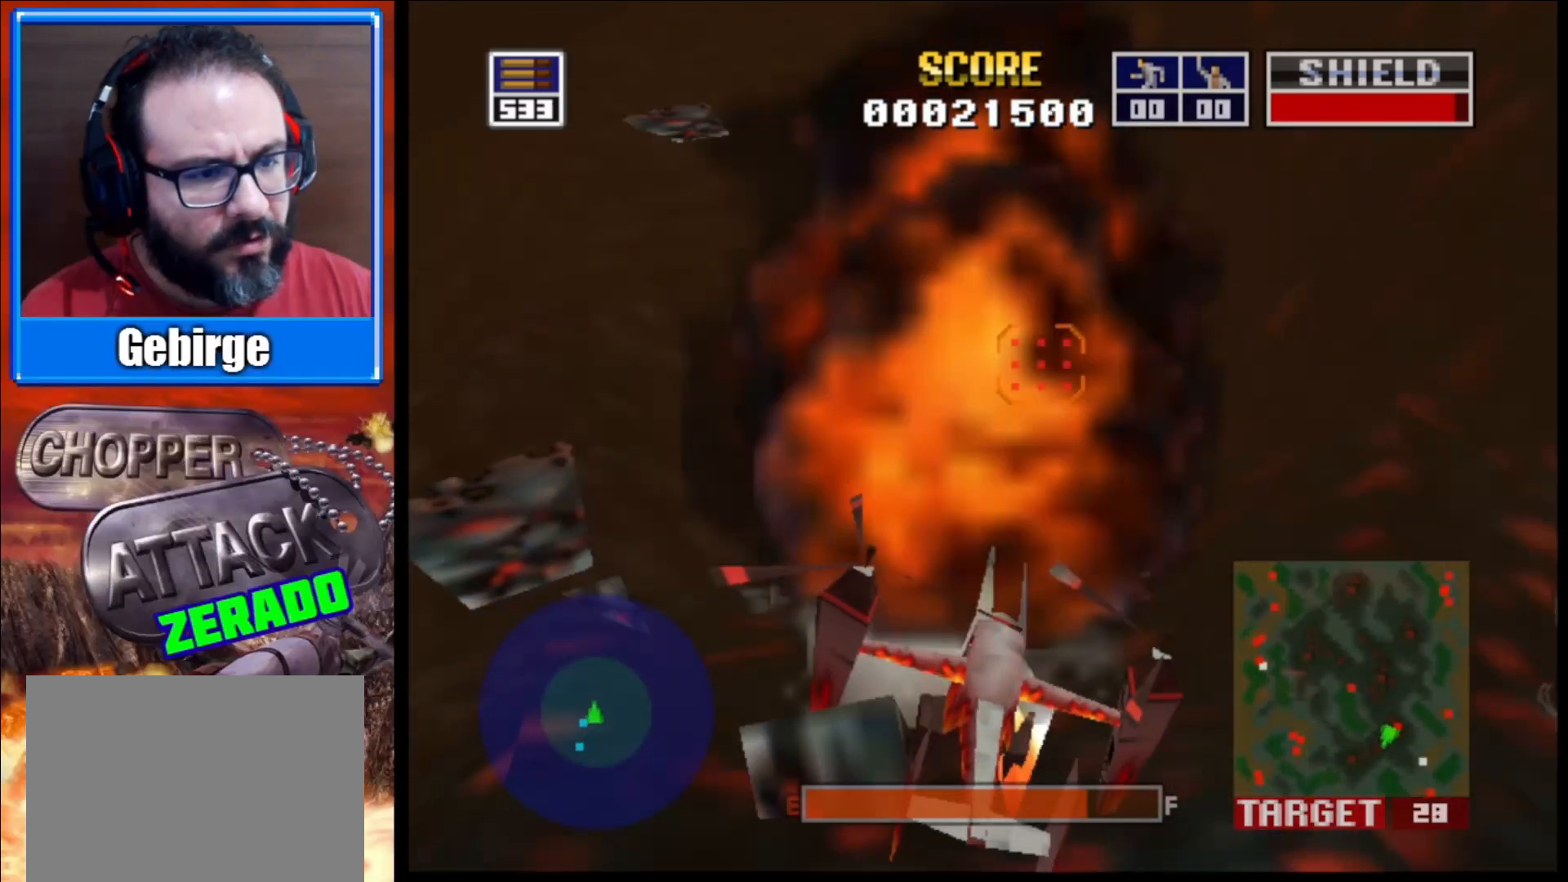
{"buttons": ["L2"], "left_stick": "center", "right_stick": "up-right", "events": [[217, "left_stick", "center"]]}
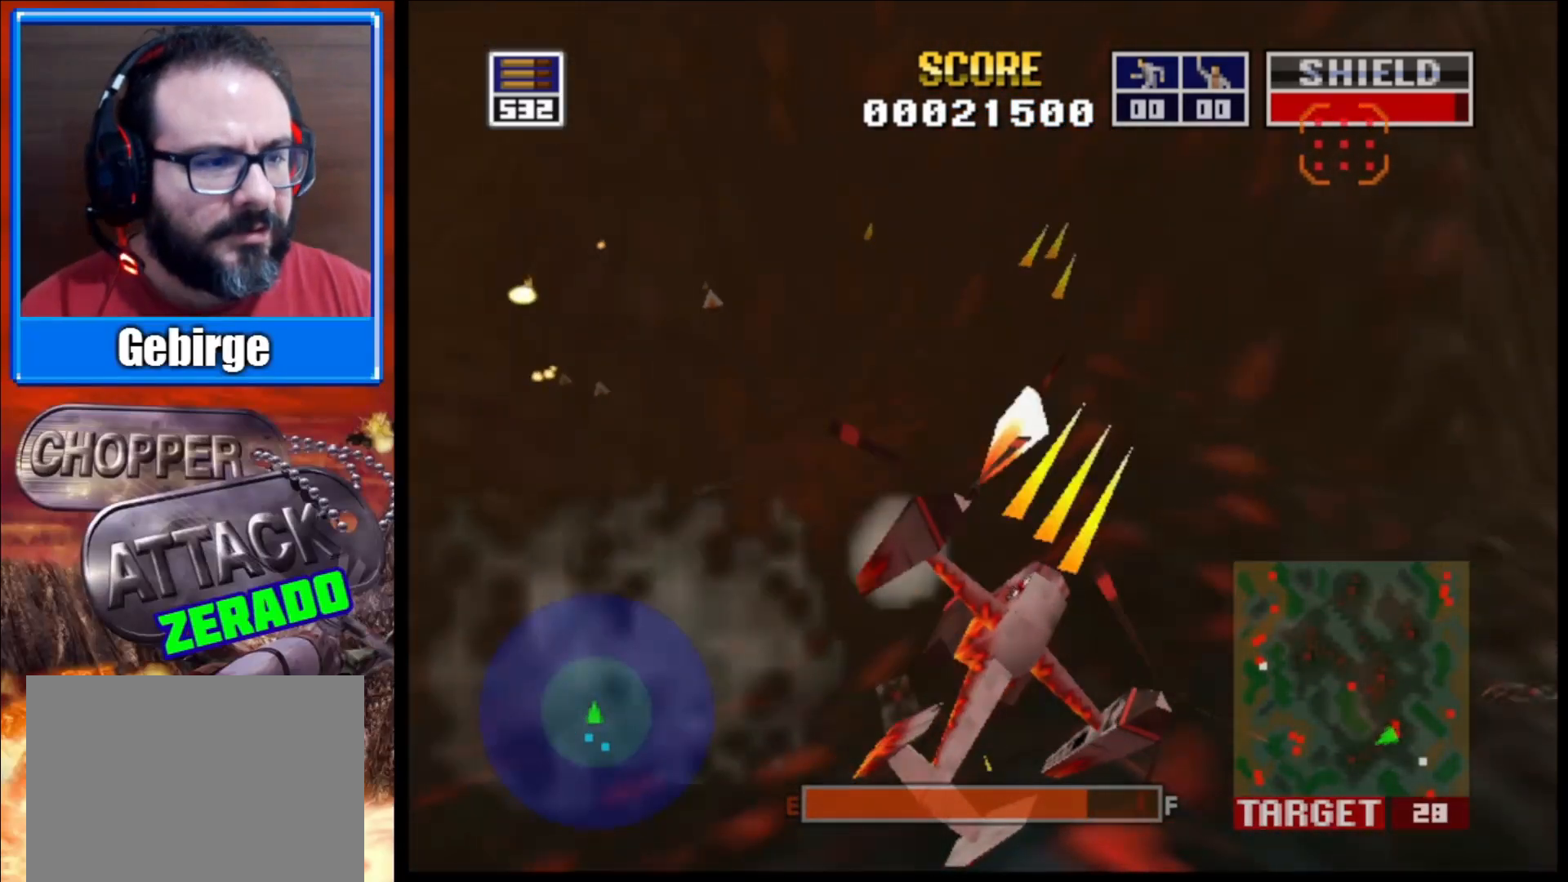
{"buttons": ["L2"], "left_stick": "up", "right_stick": "up-right", "events": [[350, "left_stick", "left"], [467, "left_stick", "up"]]}
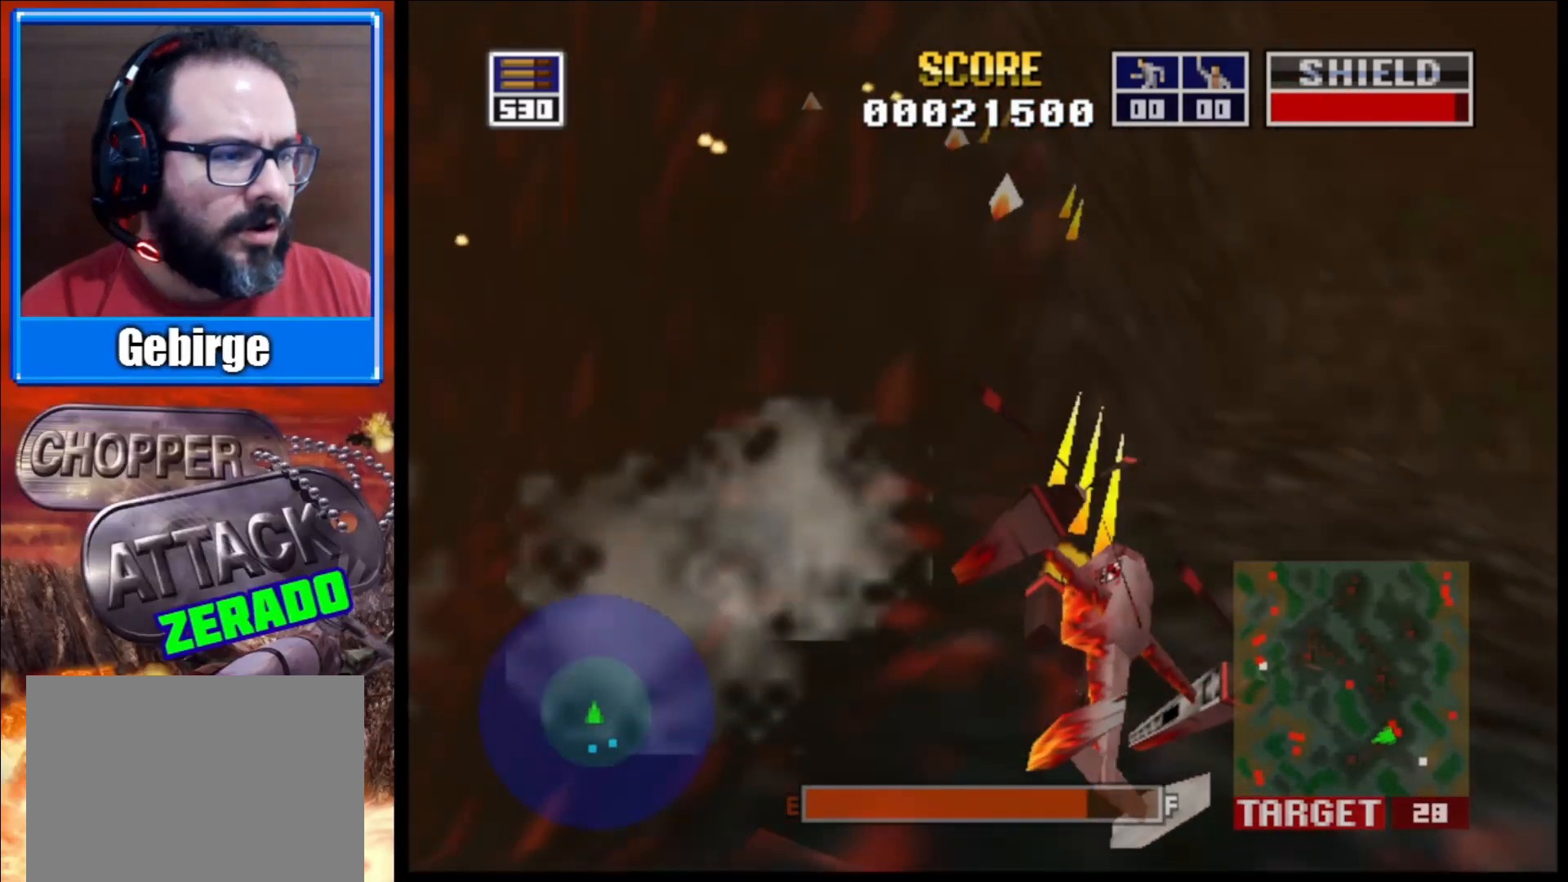
{"buttons": ["L2"], "left_stick": "center", "right_stick": "up-right", "events": [[33, "left_stick", "right"], [317, "left_stick", "center"]]}
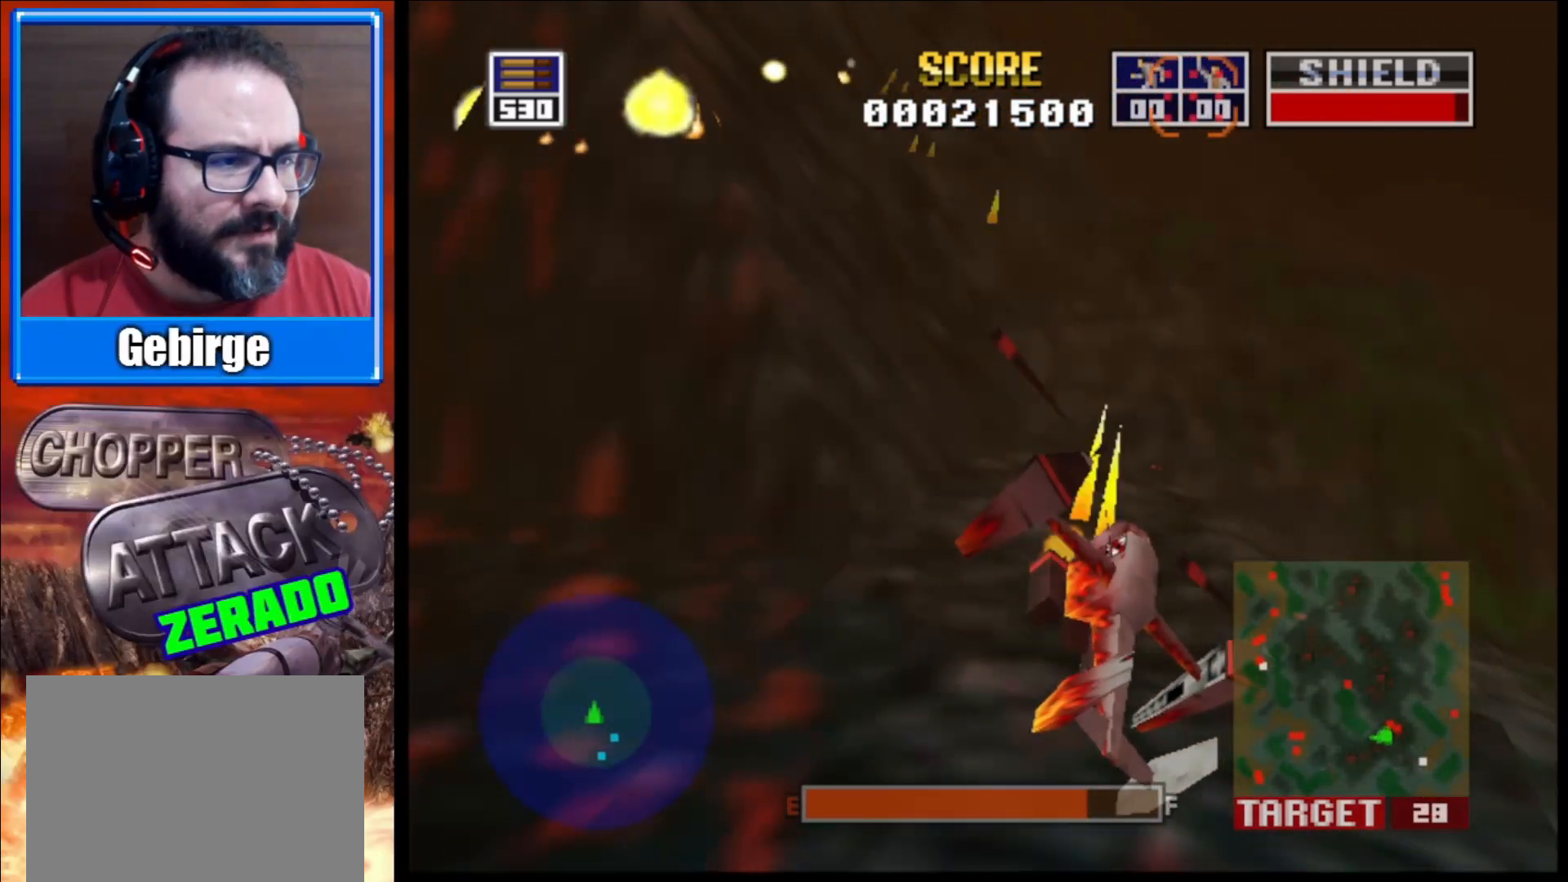
{"buttons": ["L2"], "left_stick": "center", "right_stick": "up-right", "events": []}
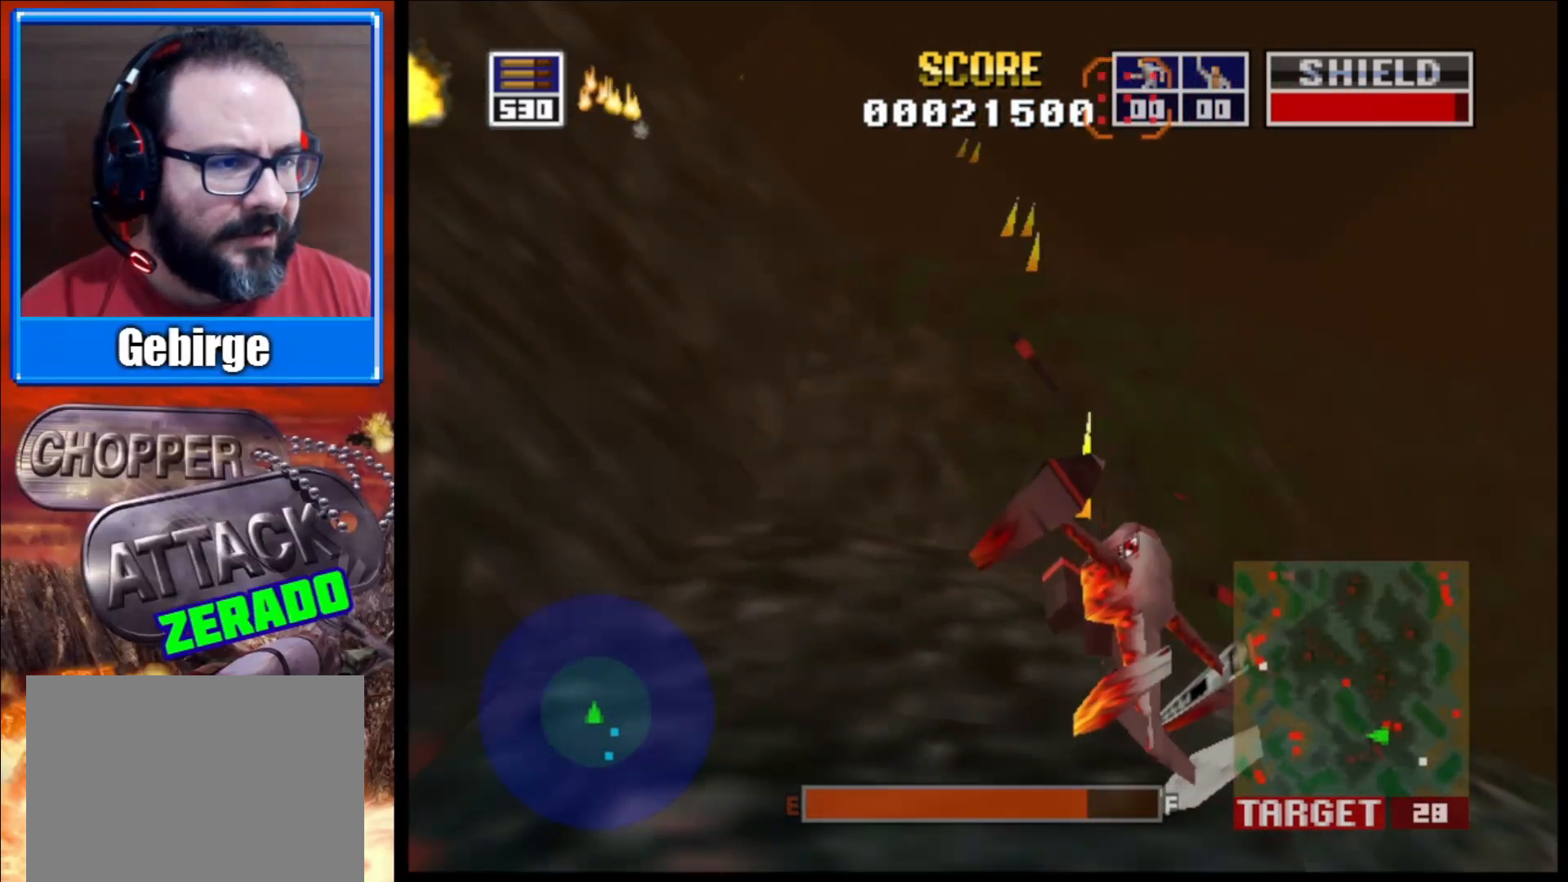
{"buttons": ["L2"], "left_stick": "center", "right_stick": "up-right", "events": [[67, "left_stick", "up"], [483, "left_stick", "center"]]}
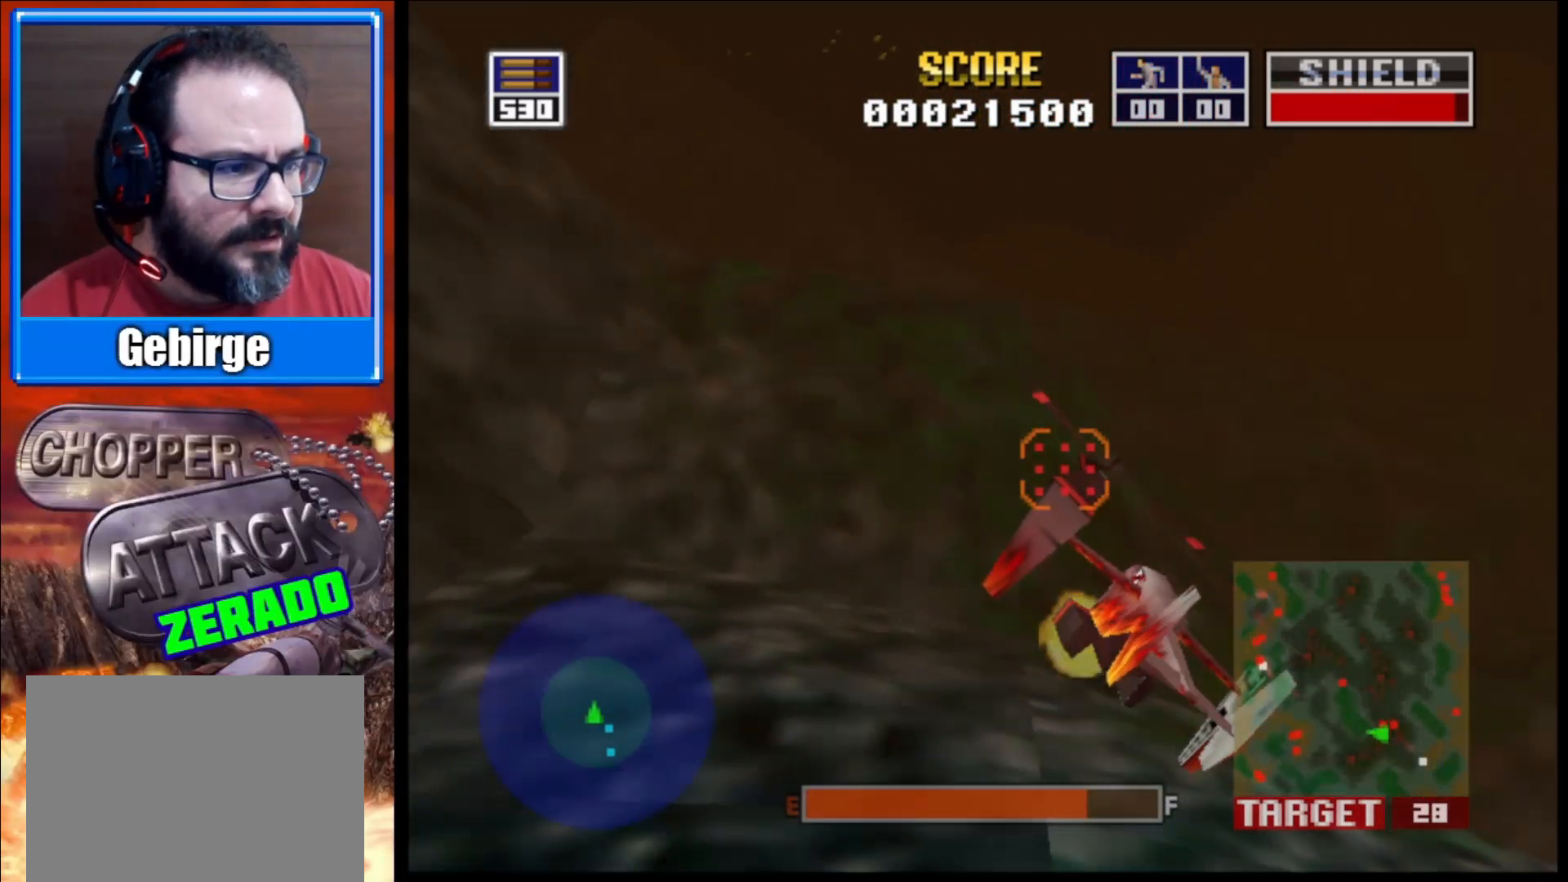
{"buttons": ["L2"], "left_stick": "up", "right_stick": "up-right", "events": [[500, "left_stick", "up"]]}
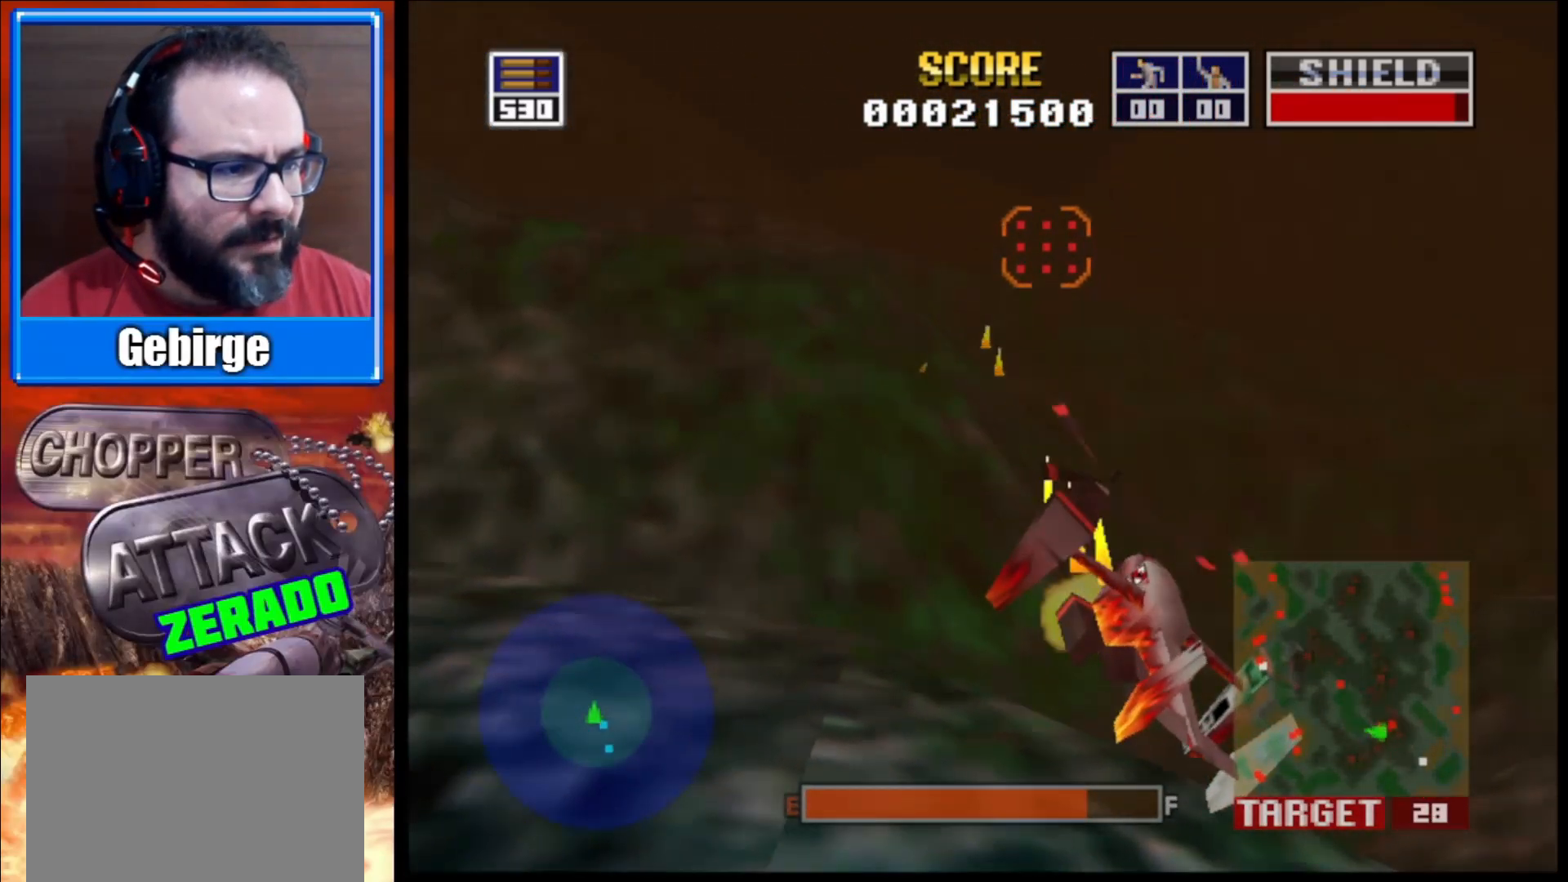
{"buttons": ["L2"], "left_stick": "up-right", "right_stick": "up-right", "events": [[283, "left_stick", "up-right"]]}
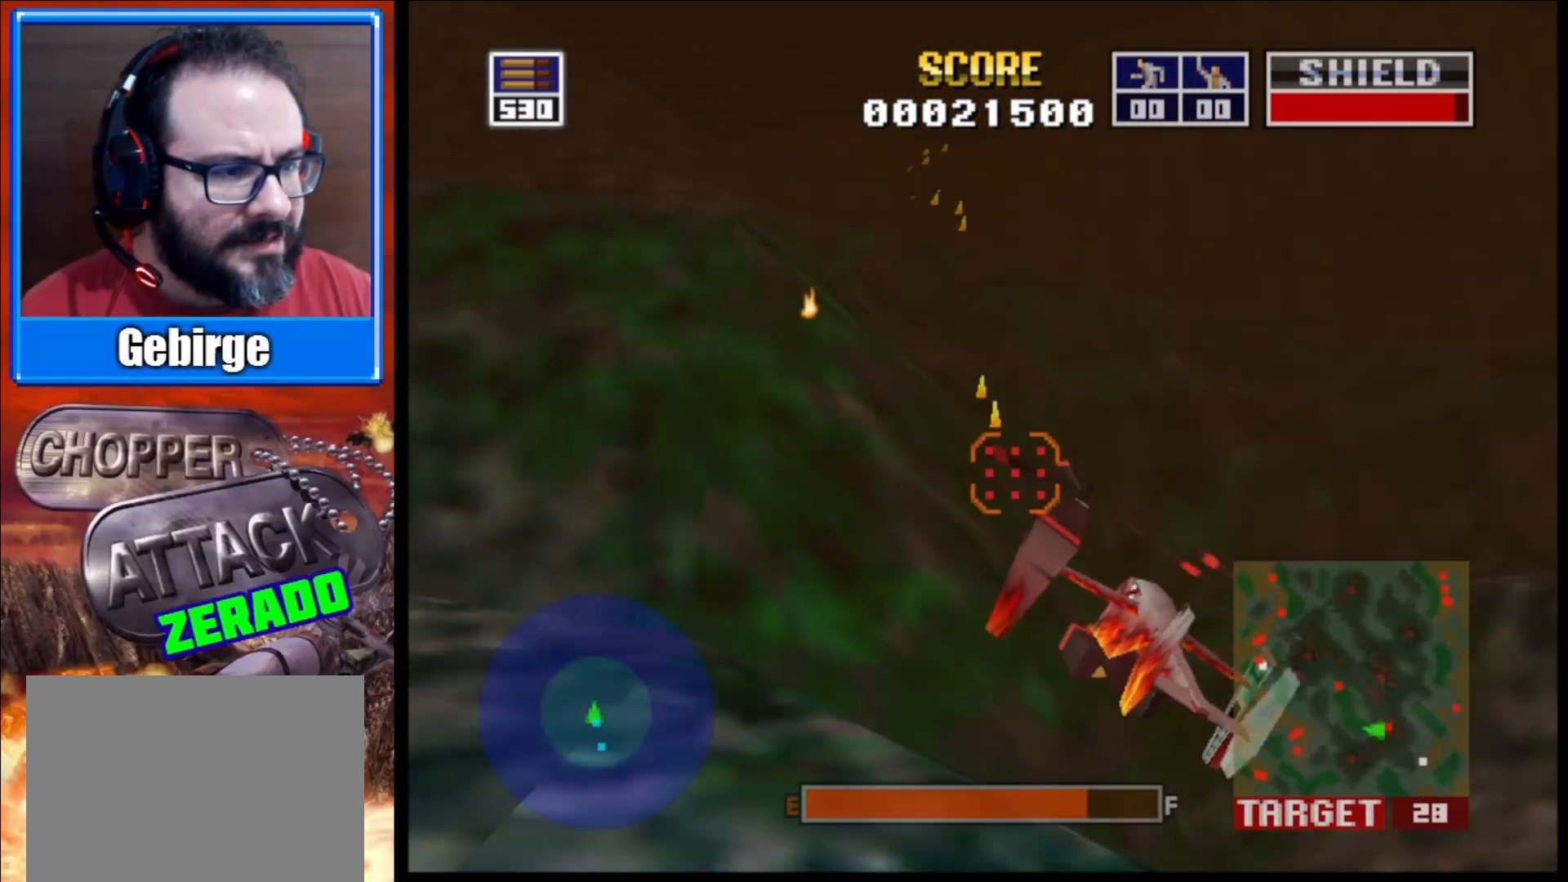
{"buttons": ["L2"], "left_stick": "center", "right_stick": "up-right", "events": [[67, "left_stick", "right"], [400, "left_stick", "center"]]}
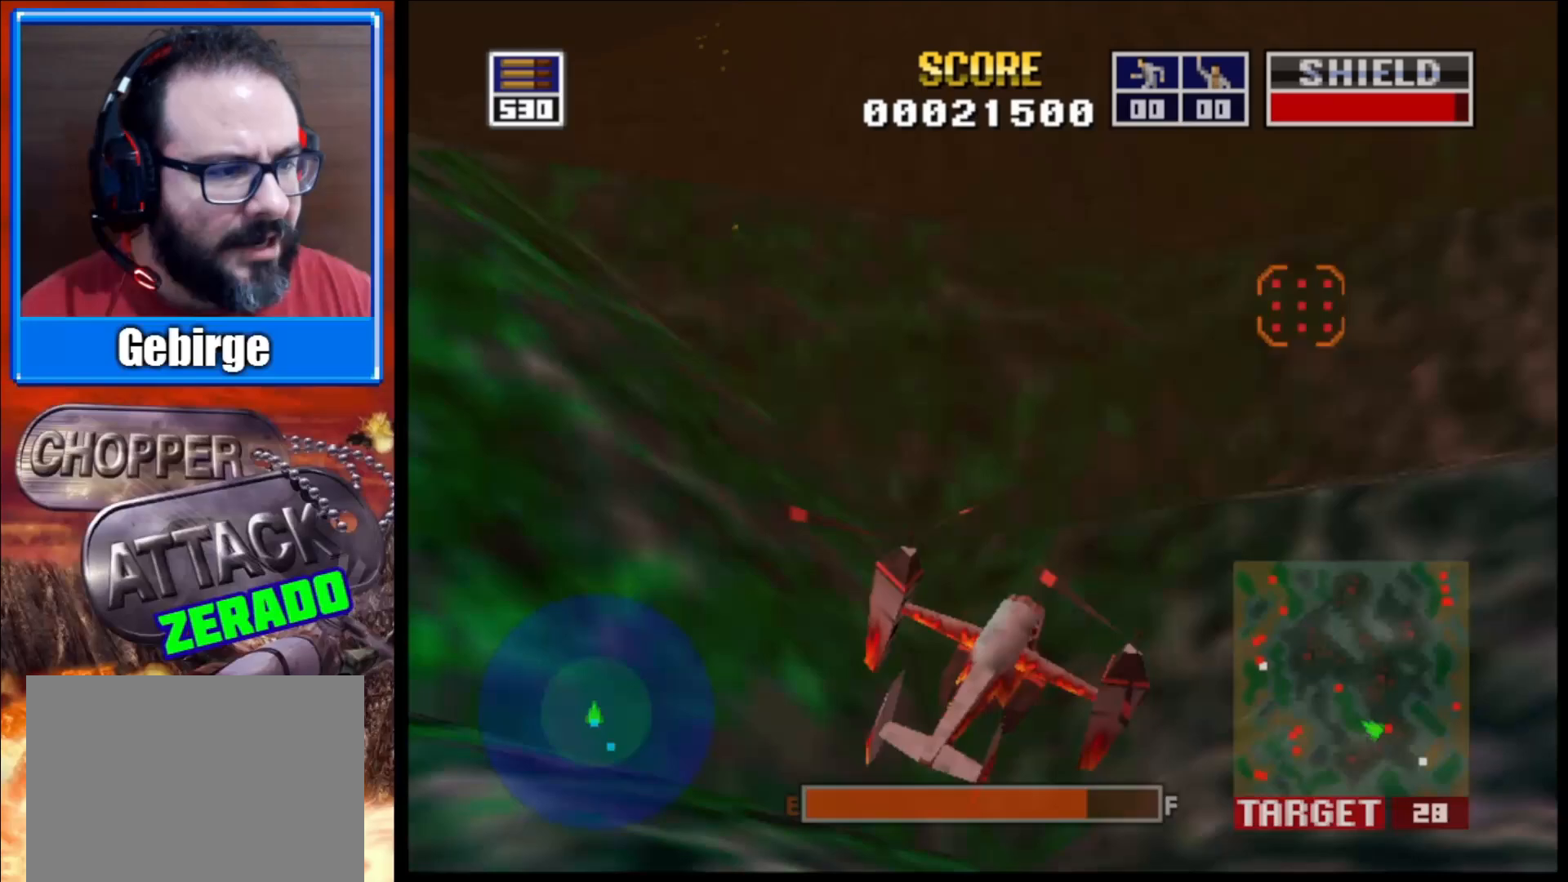
{"buttons": ["L2"], "left_stick": "up-left", "right_stick": "up-right", "events": [[400, "left_stick", "up-left"]]}
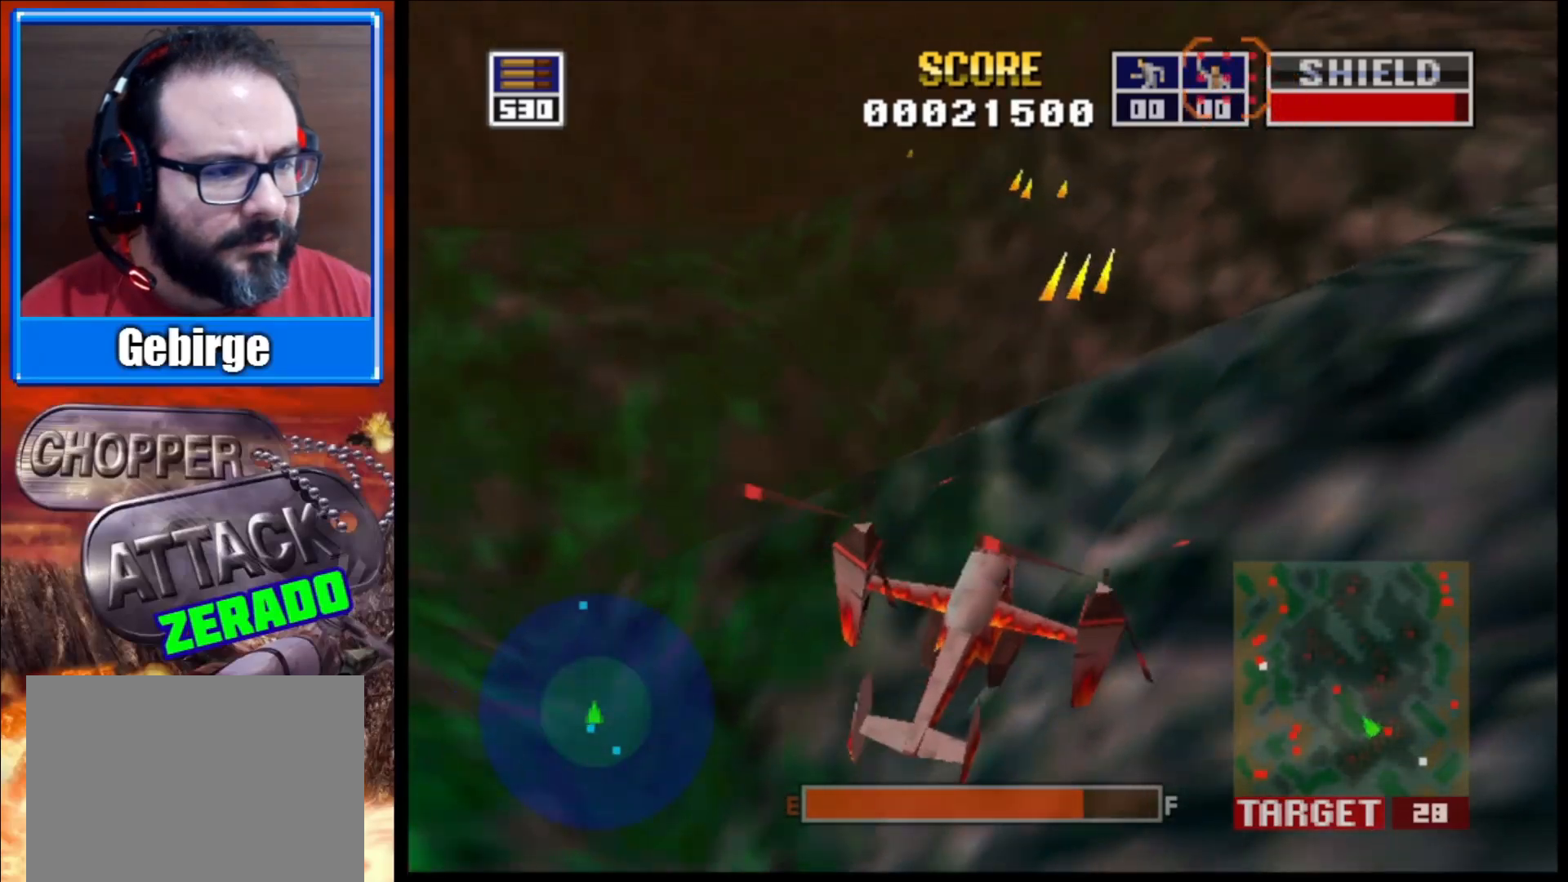
{"buttons": ["L2"], "left_stick": "up-left", "right_stick": "up-right", "events": [[350, "left_stick", "up-right"], [483, "left_stick", "up-left"]]}
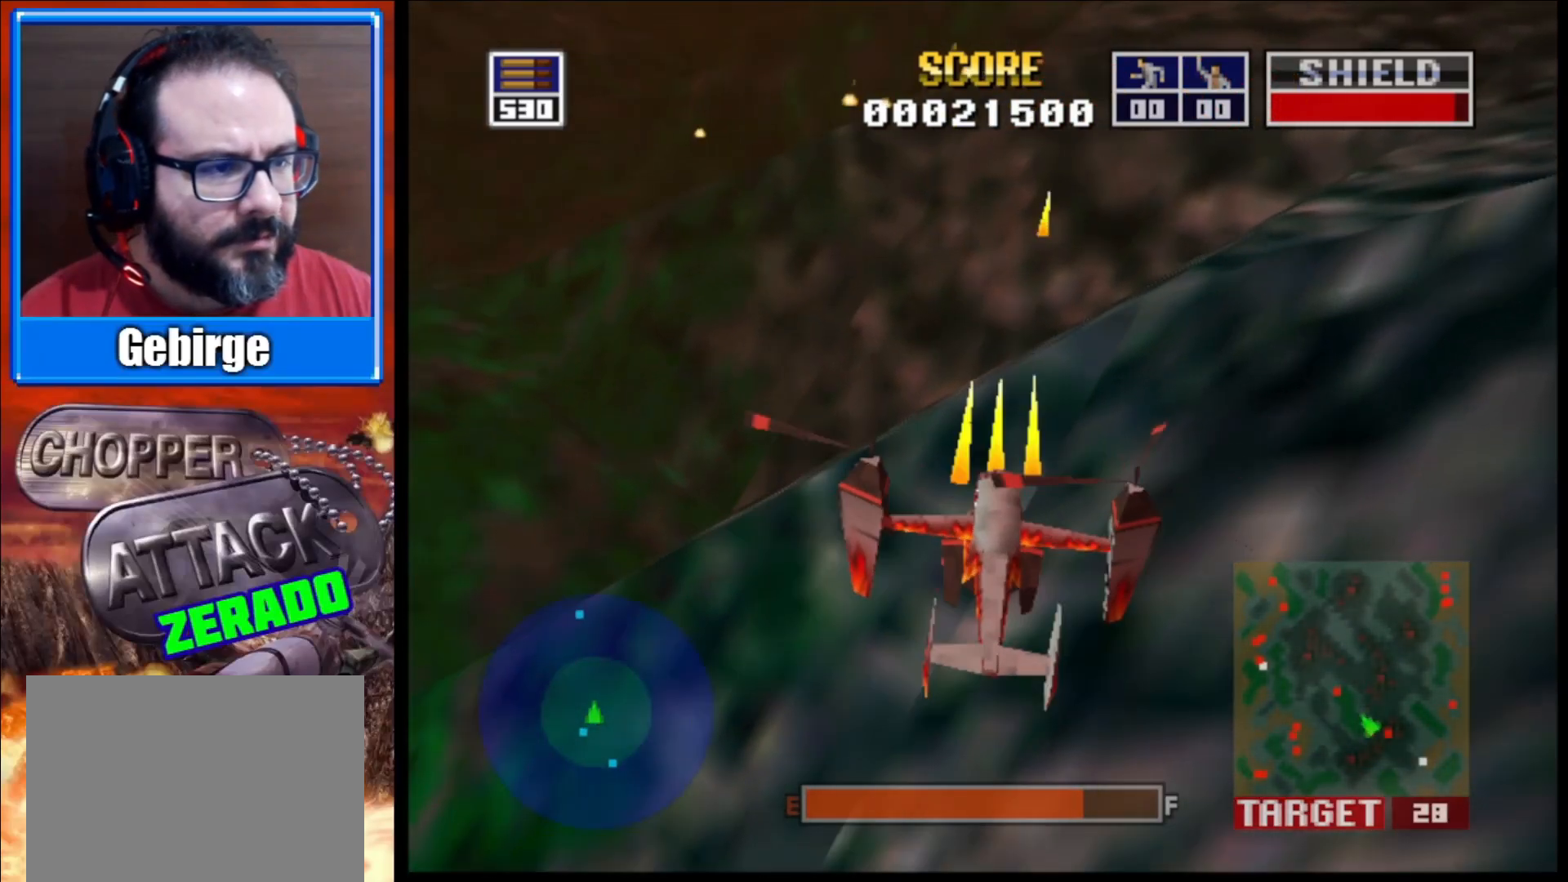
{"buttons": ["L2"], "left_stick": "up-left", "right_stick": "down-right", "events": [[267, "right_stick", "center"], [383, "right_stick", "down-right"]]}
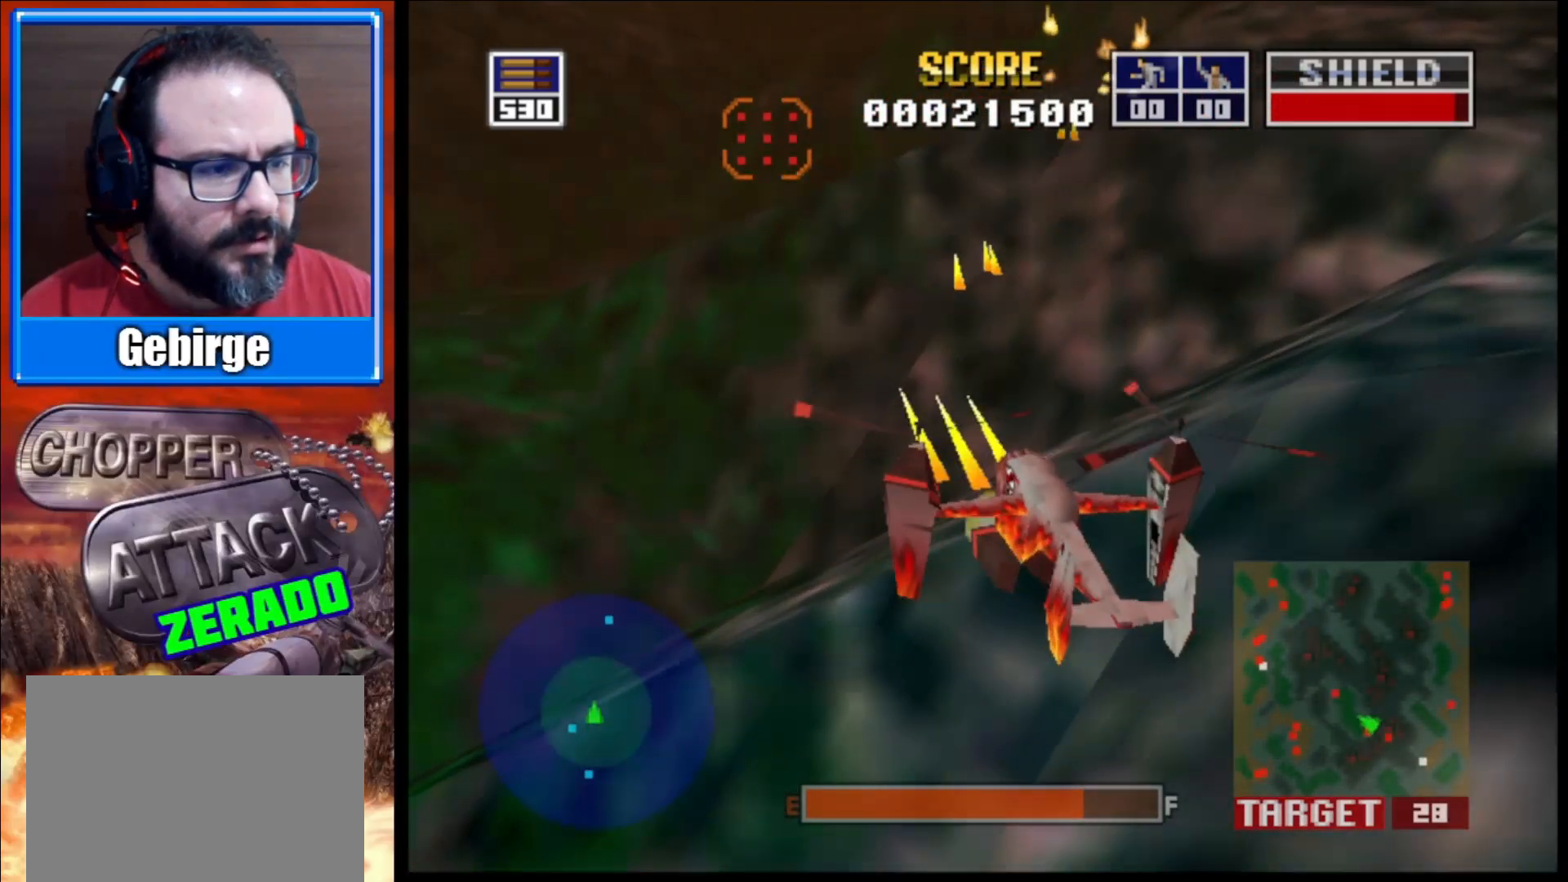
{"buttons": ["L2"], "left_stick": "right", "right_stick": "down", "events": [[267, "right_stick", "down"], [317, "left_stick", "center"], [367, "left_stick", "right"]]}
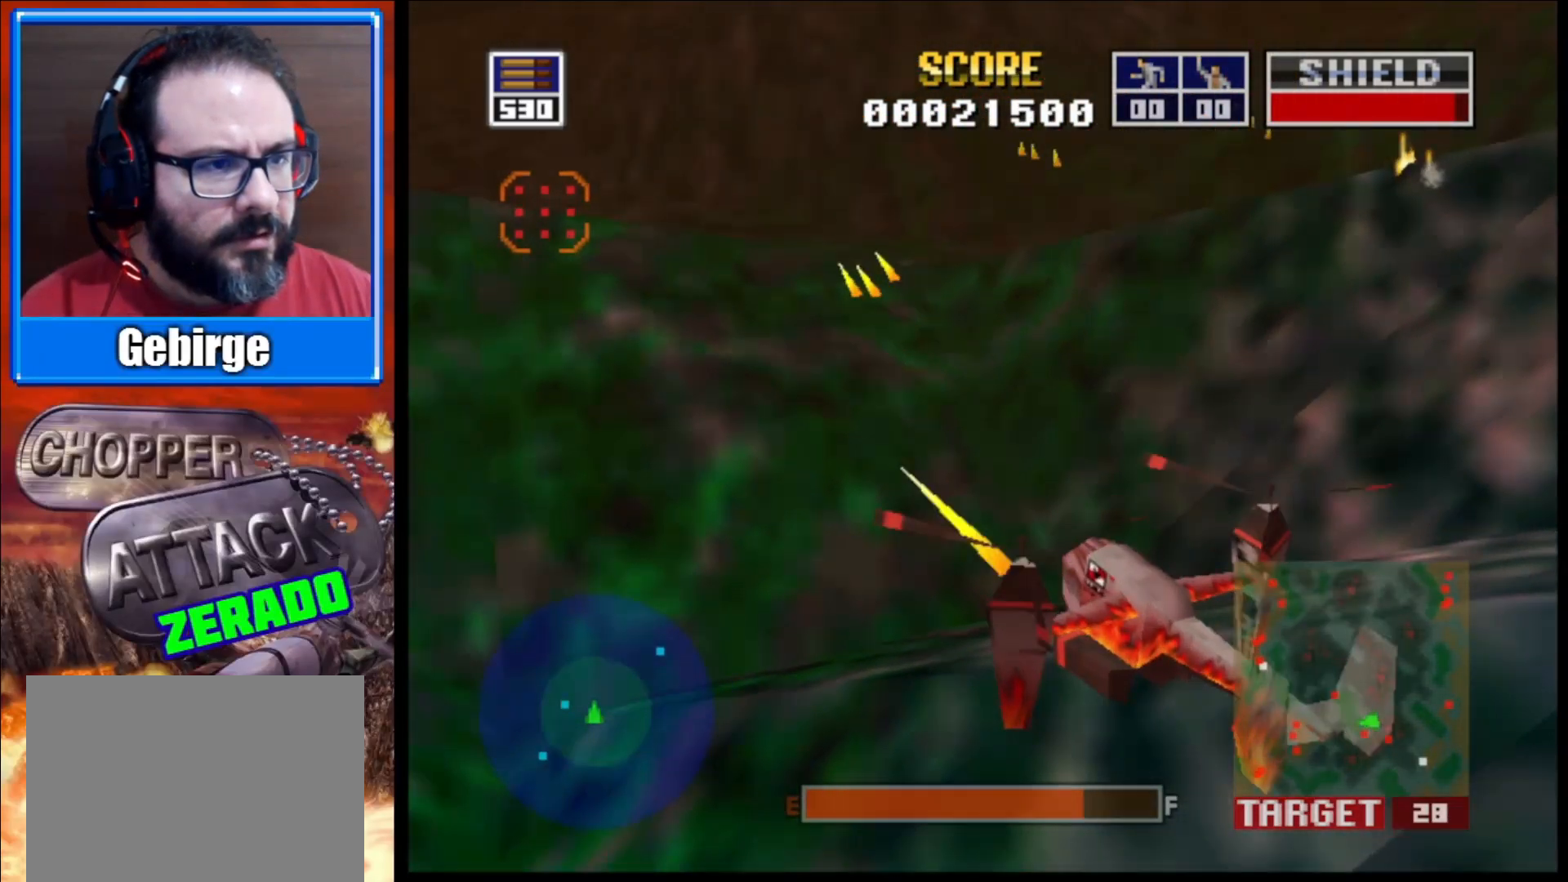
{"buttons": ["L2"], "left_stick": "right", "right_stick": "down", "events": []}
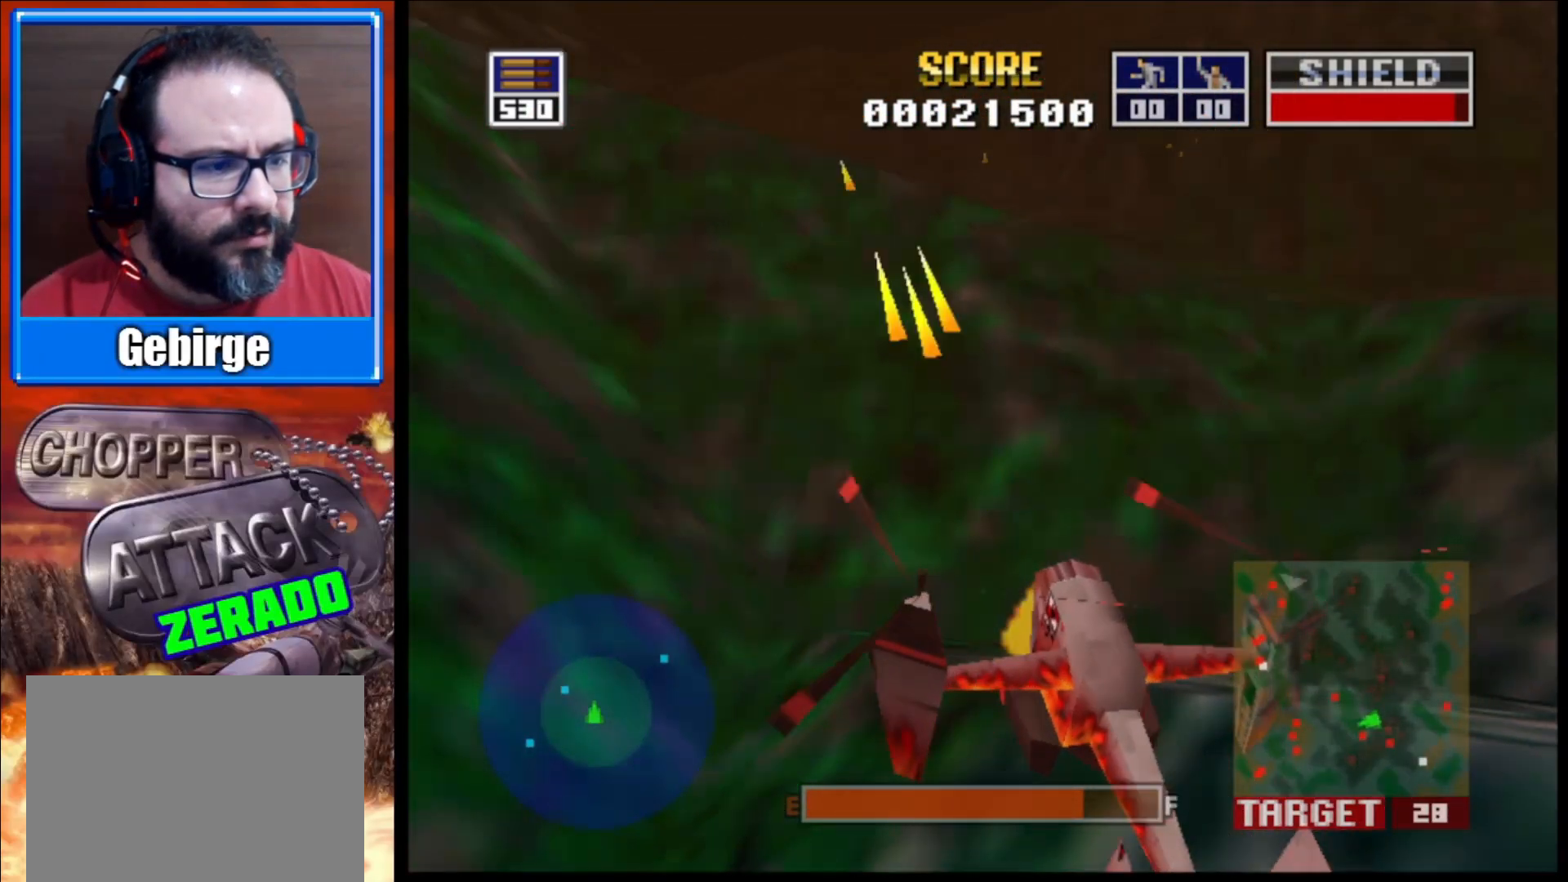
{"buttons": ["L2"], "left_stick": "center", "right_stick": "down", "events": [[33, "left_stick", "center"]]}
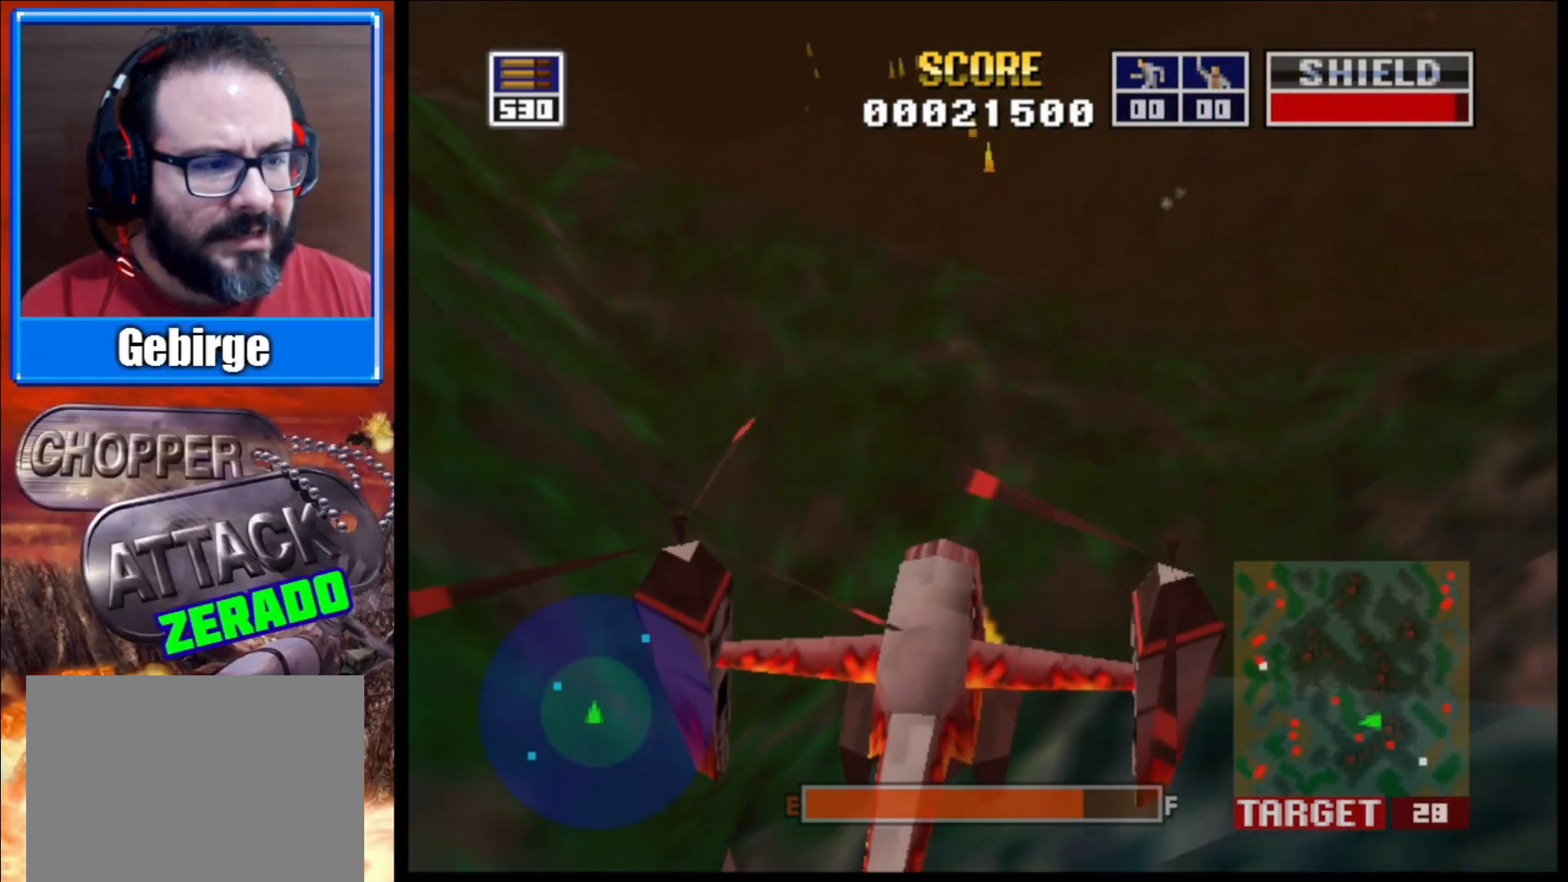
{"buttons": ["L2"], "left_stick": "up-left", "right_stick": "up", "events": [[100, "right_stick", "center"], [117, "left_stick", "right"], [217, "right_stick", "up"], [417, "left_stick", "up"], [483, "left_stick", "up-left"]]}
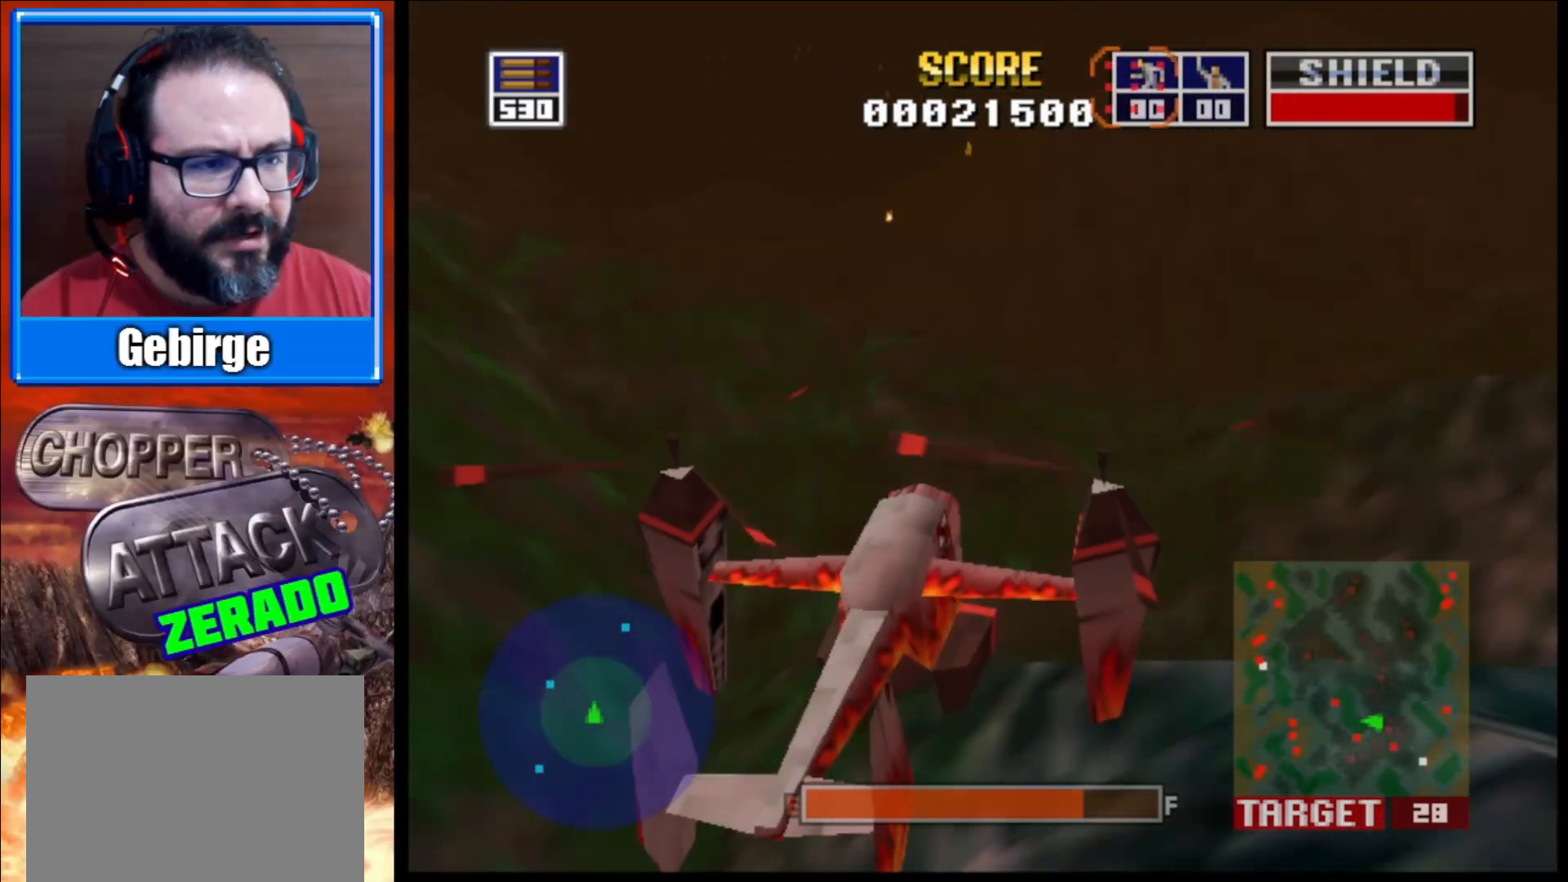
{"buttons": ["L2"], "left_stick": "up-left", "right_stick": "up", "events": []}
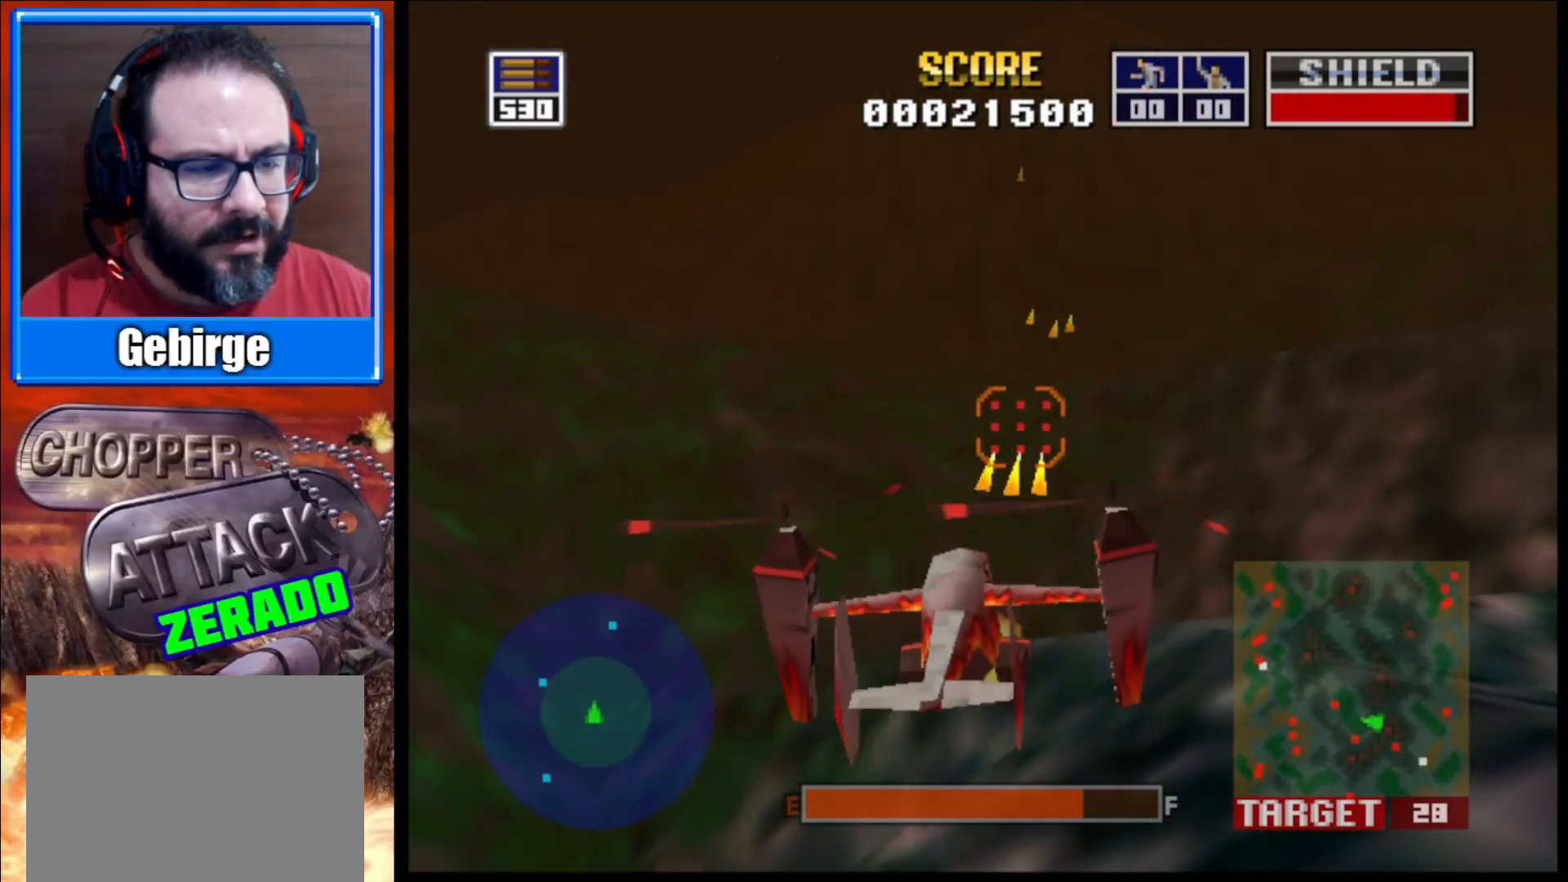
{"buttons": ["L2"], "left_stick": "center", "right_stick": "up", "events": [[100, "left_stick", "center"]]}